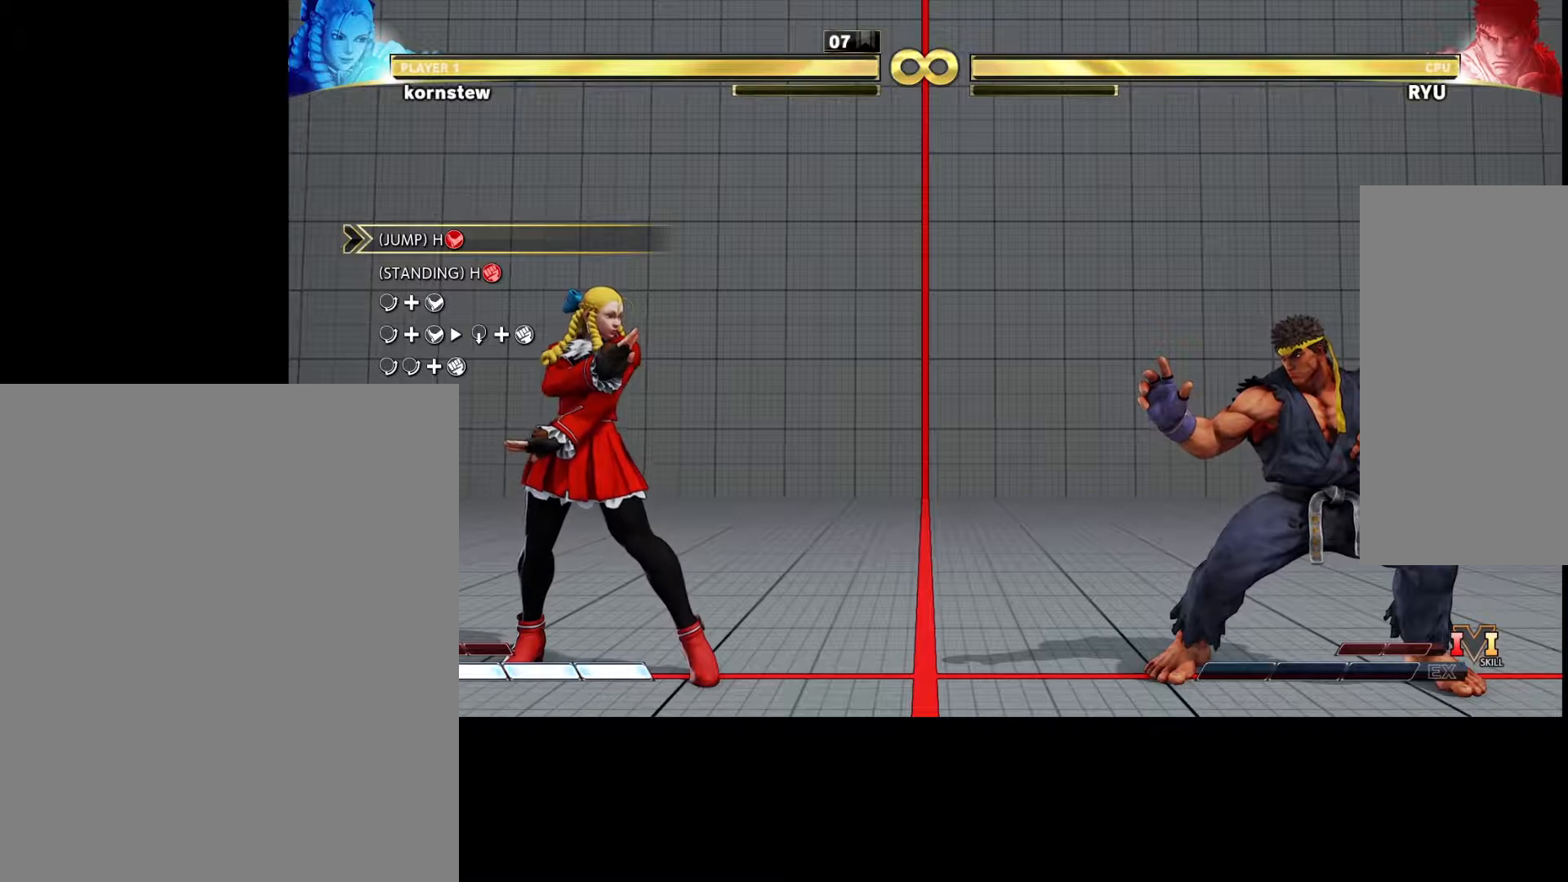
Gameplay with a controller (arcade stick); each line is a JSON object with the inputs held at the frame after it. "events" lists button and stick changes between this image and that frame as [ms after this image, input, new state], when the widget could be followed in between. Not read: L3 R3.
{"buttons": [], "left_stick": "right", "events": [[350, "left_stick", "right"]]}
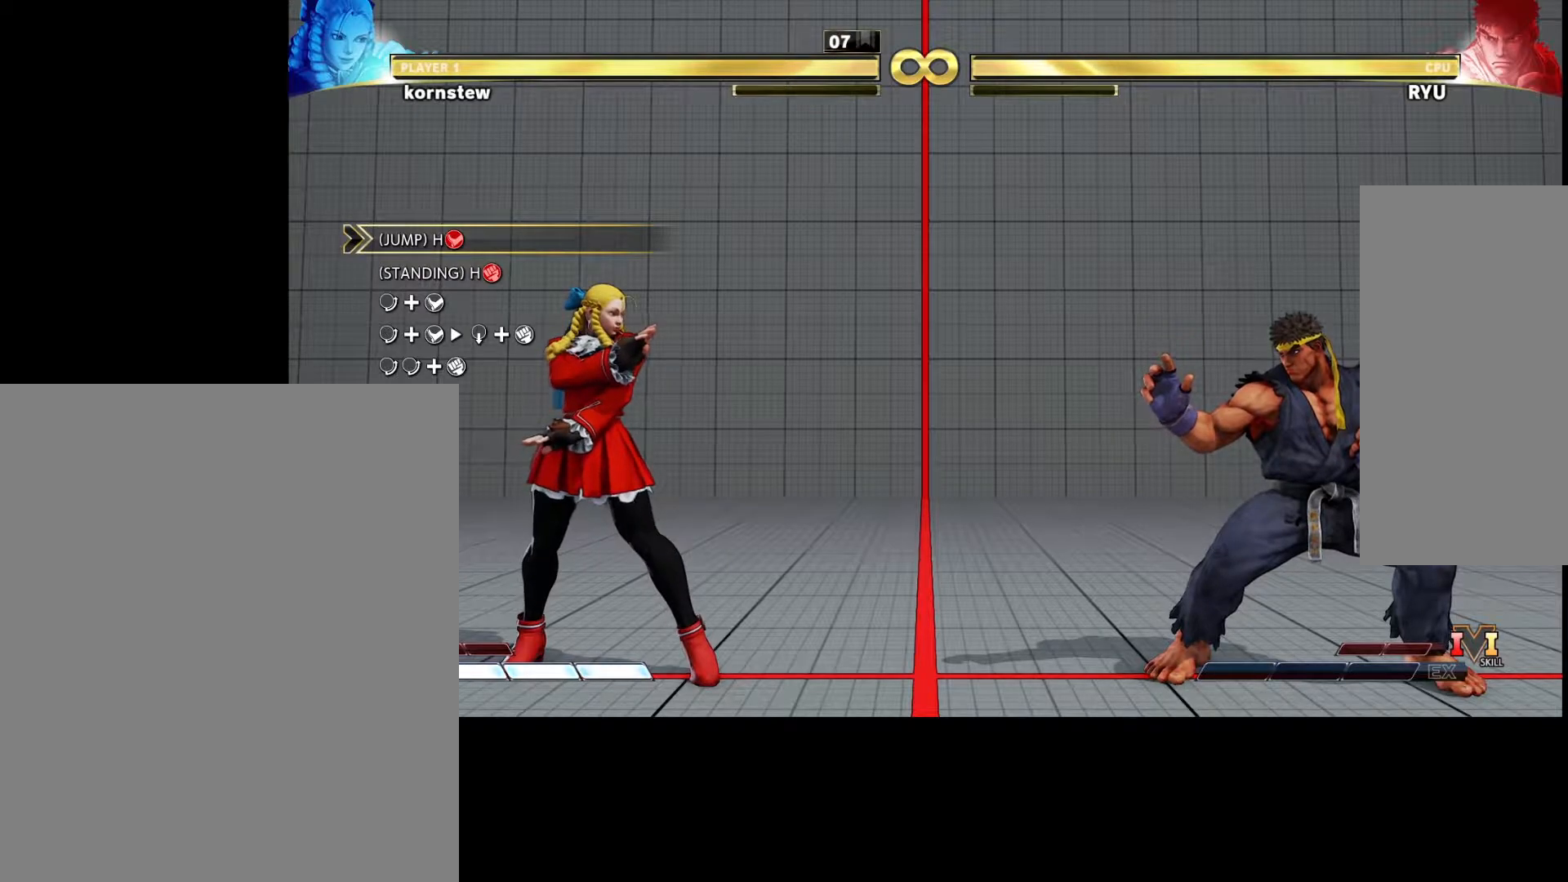
{"buttons": [], "left_stick": "left", "events": [[100, "left_stick", "center"], [417, "left_stick", "left"]]}
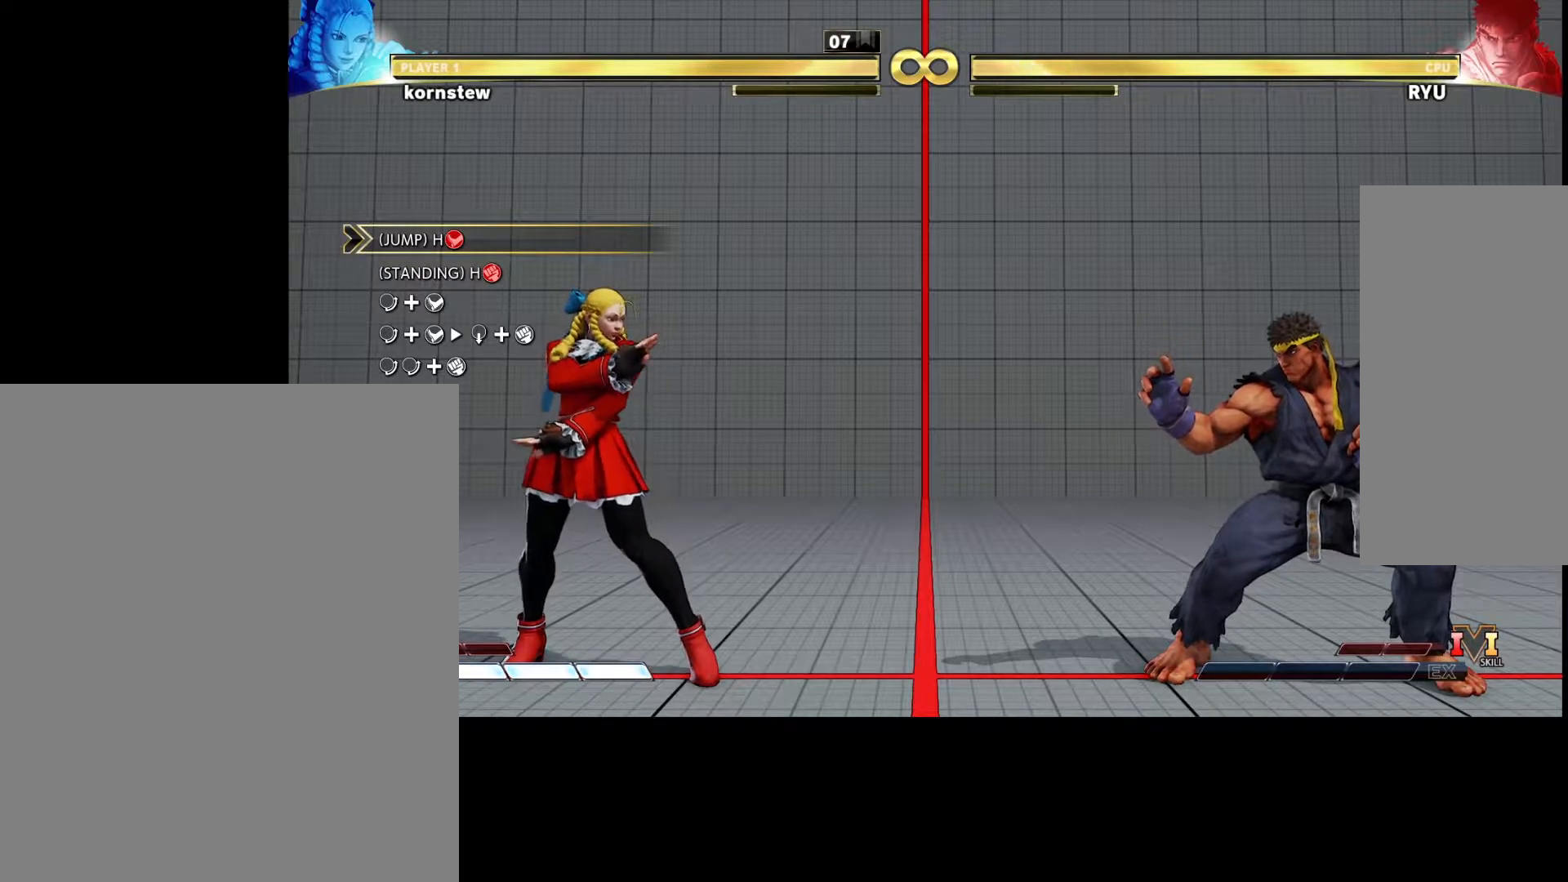
{"buttons": [], "left_stick": "center", "events": [[83, "left_stick", "center"]]}
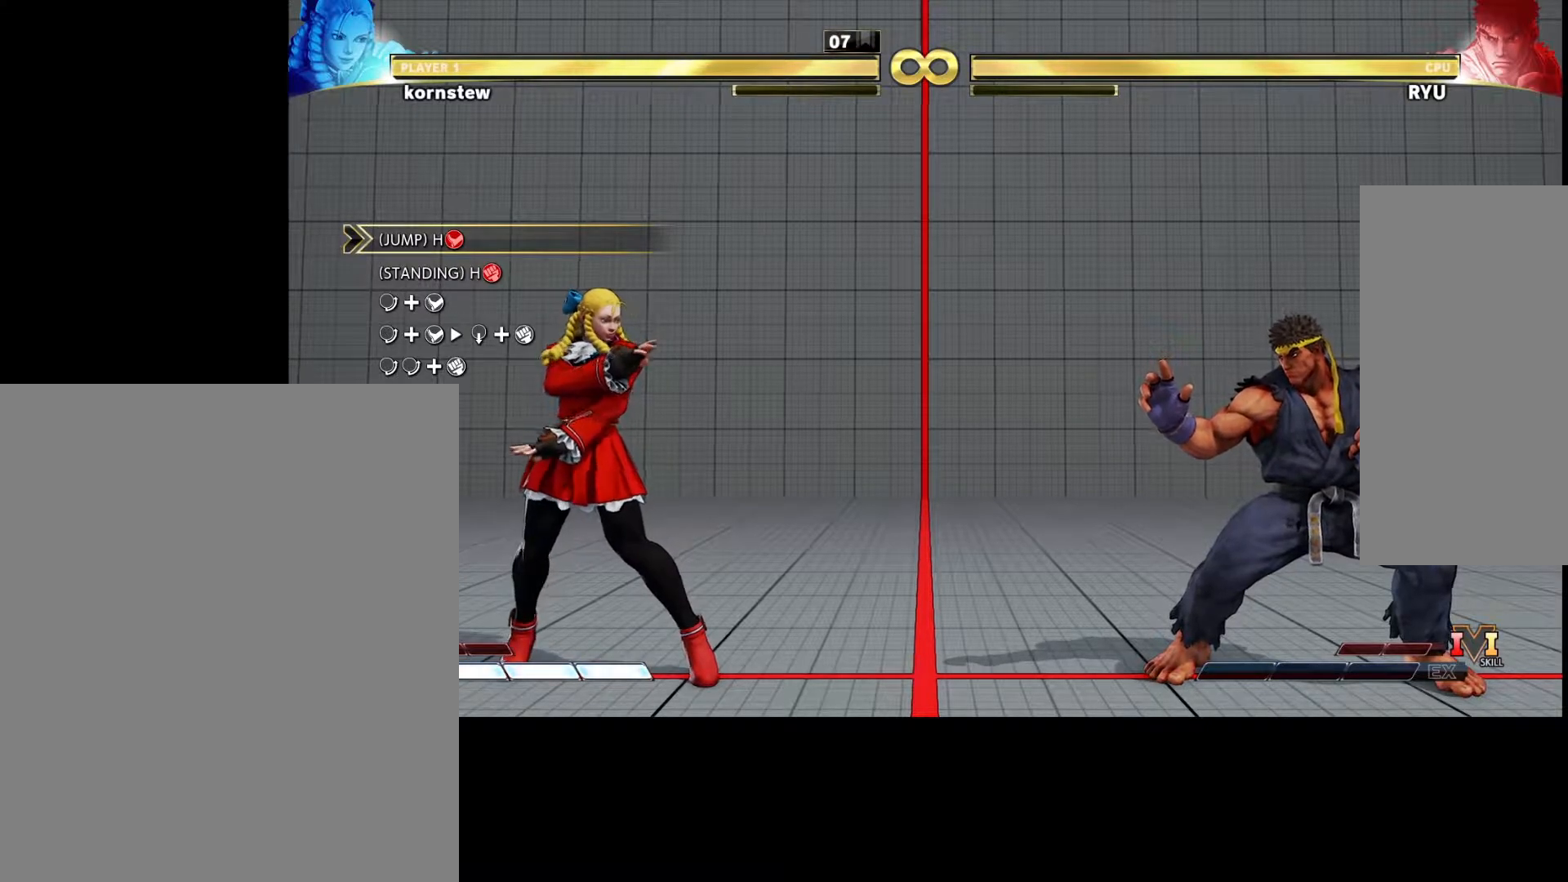
{"buttons": [], "left_stick": "center", "events": []}
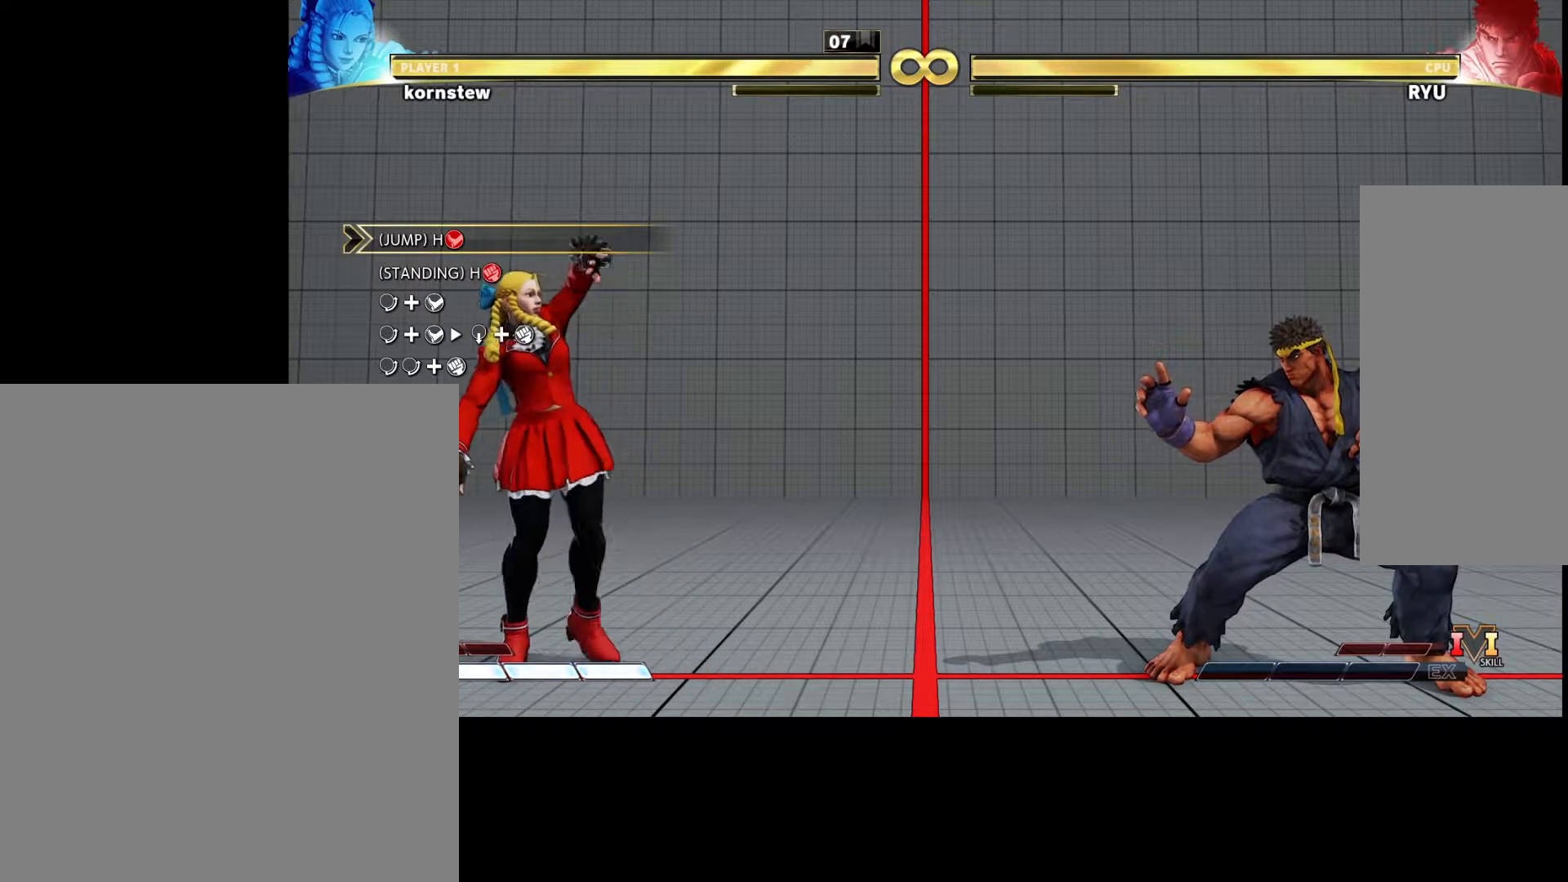
{"buttons": [], "left_stick": "center", "events": []}
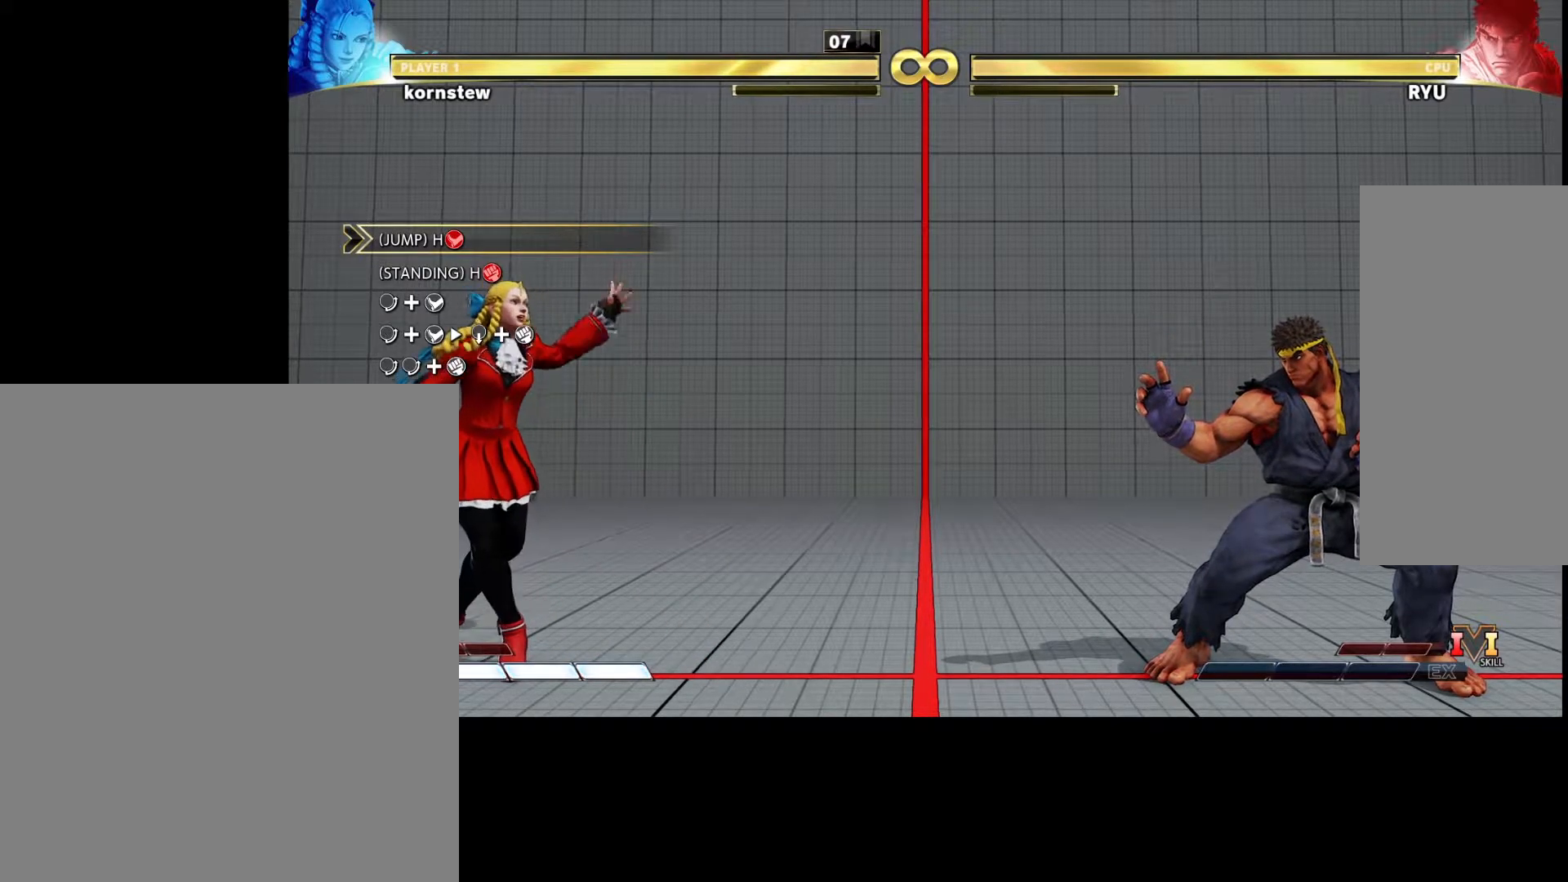
{"buttons": [], "left_stick": "right", "events": [[100, "left_stick", "right"], [217, "left_stick", "center"], [283, "left_stick", "right"], [450, "left_stick", "center"], [500, "left_stick", "right"]]}
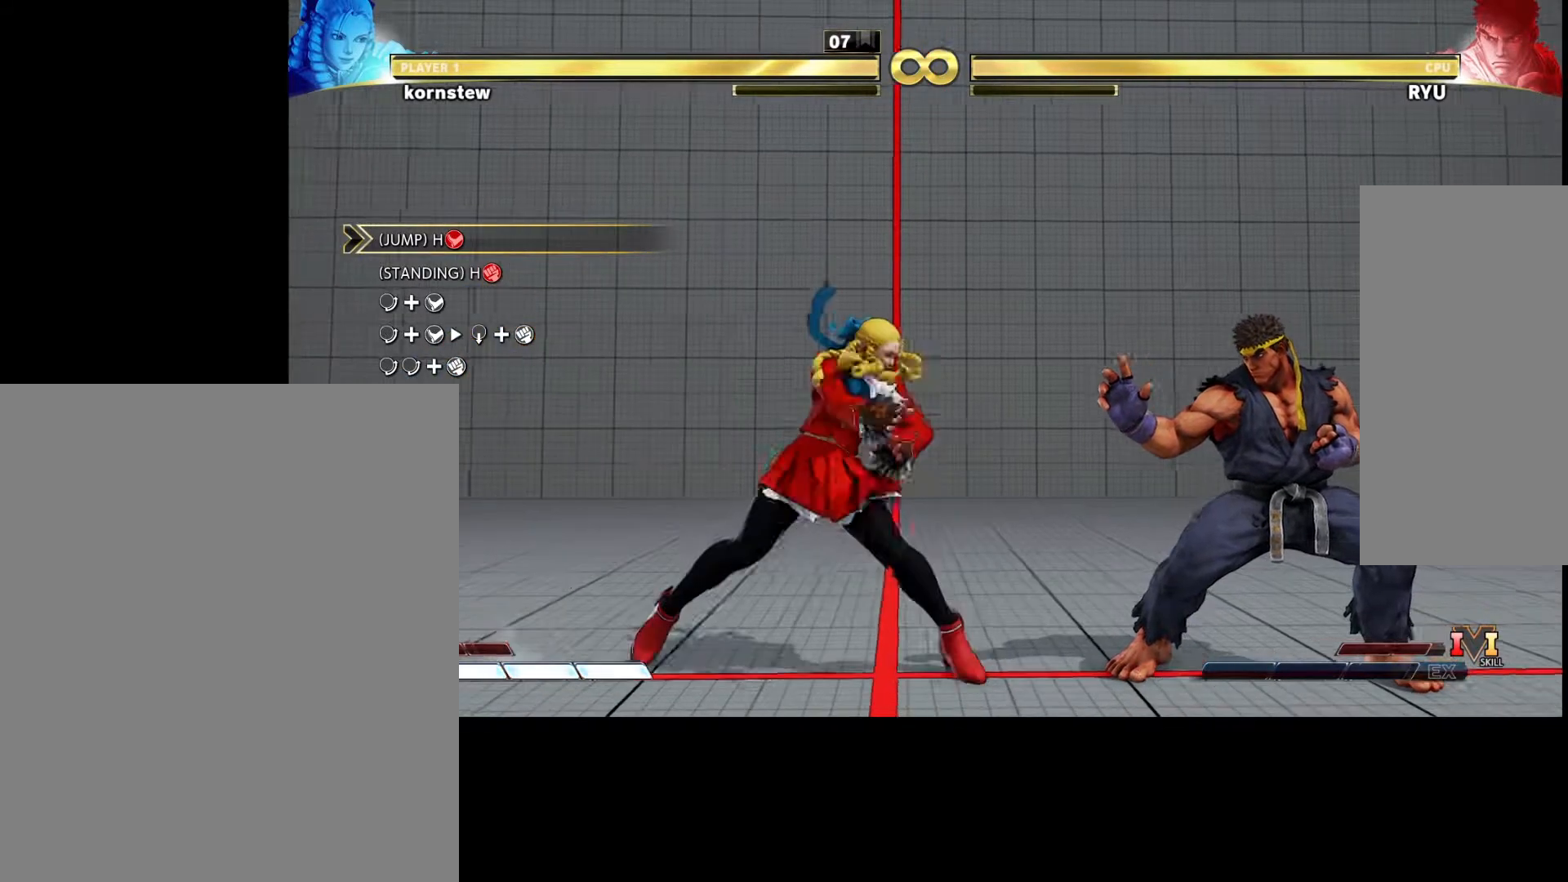
{"buttons": [], "left_stick": "center", "events": [[83, "left_stick", "center"]]}
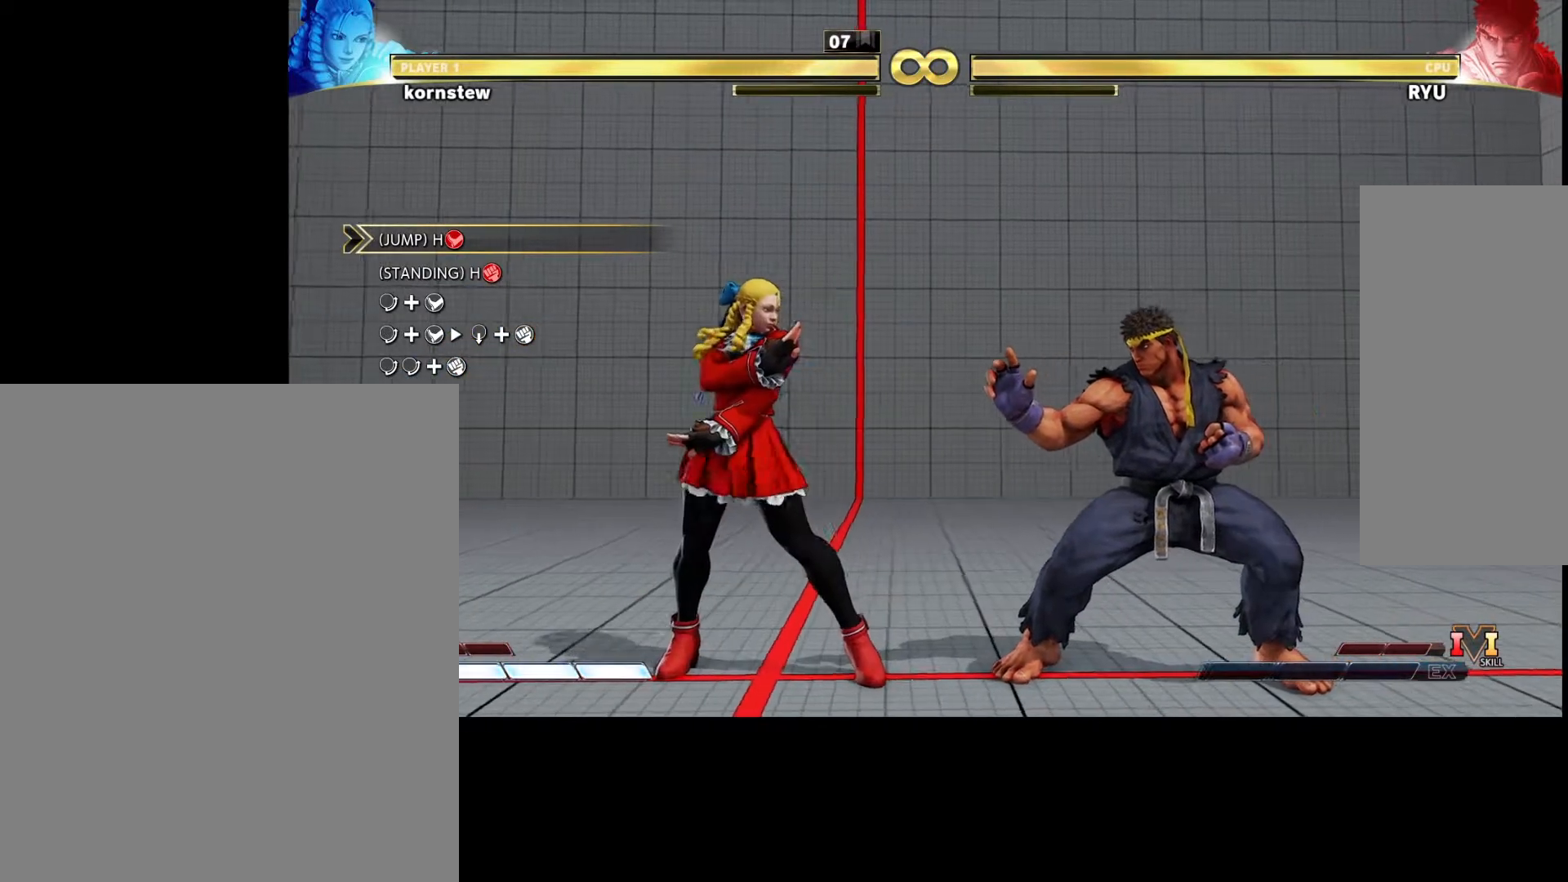
{"buttons": [], "left_stick": "center", "events": [[17, "left_stick", "right"], [217, "left_stick", "center"]]}
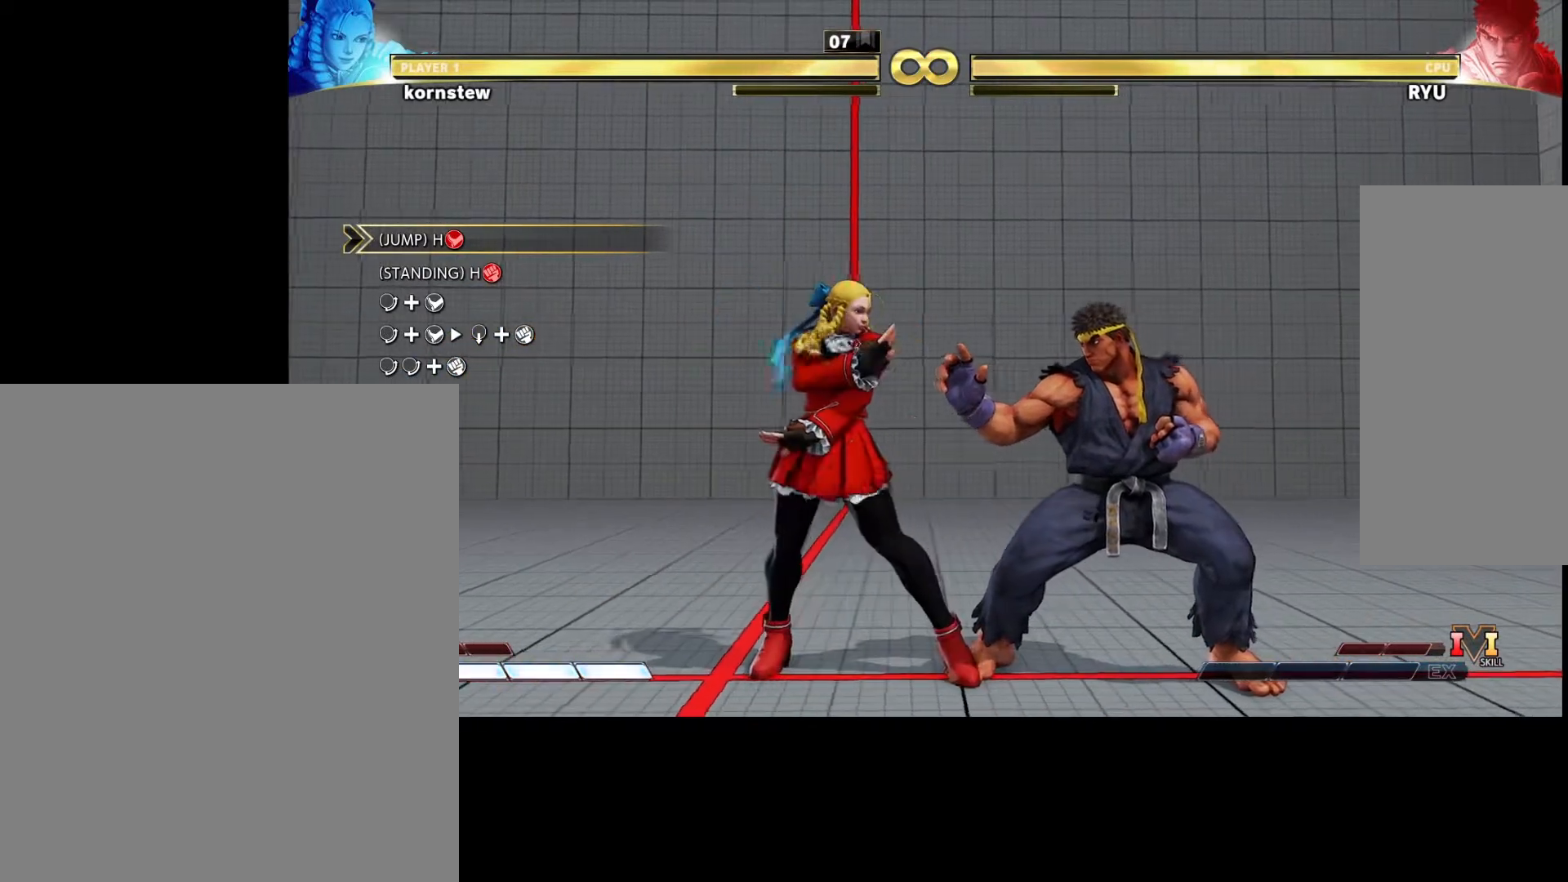
{"buttons": [], "left_stick": "center", "events": [[300, "left_stick", "right"], [433, "left_stick", "center"]]}
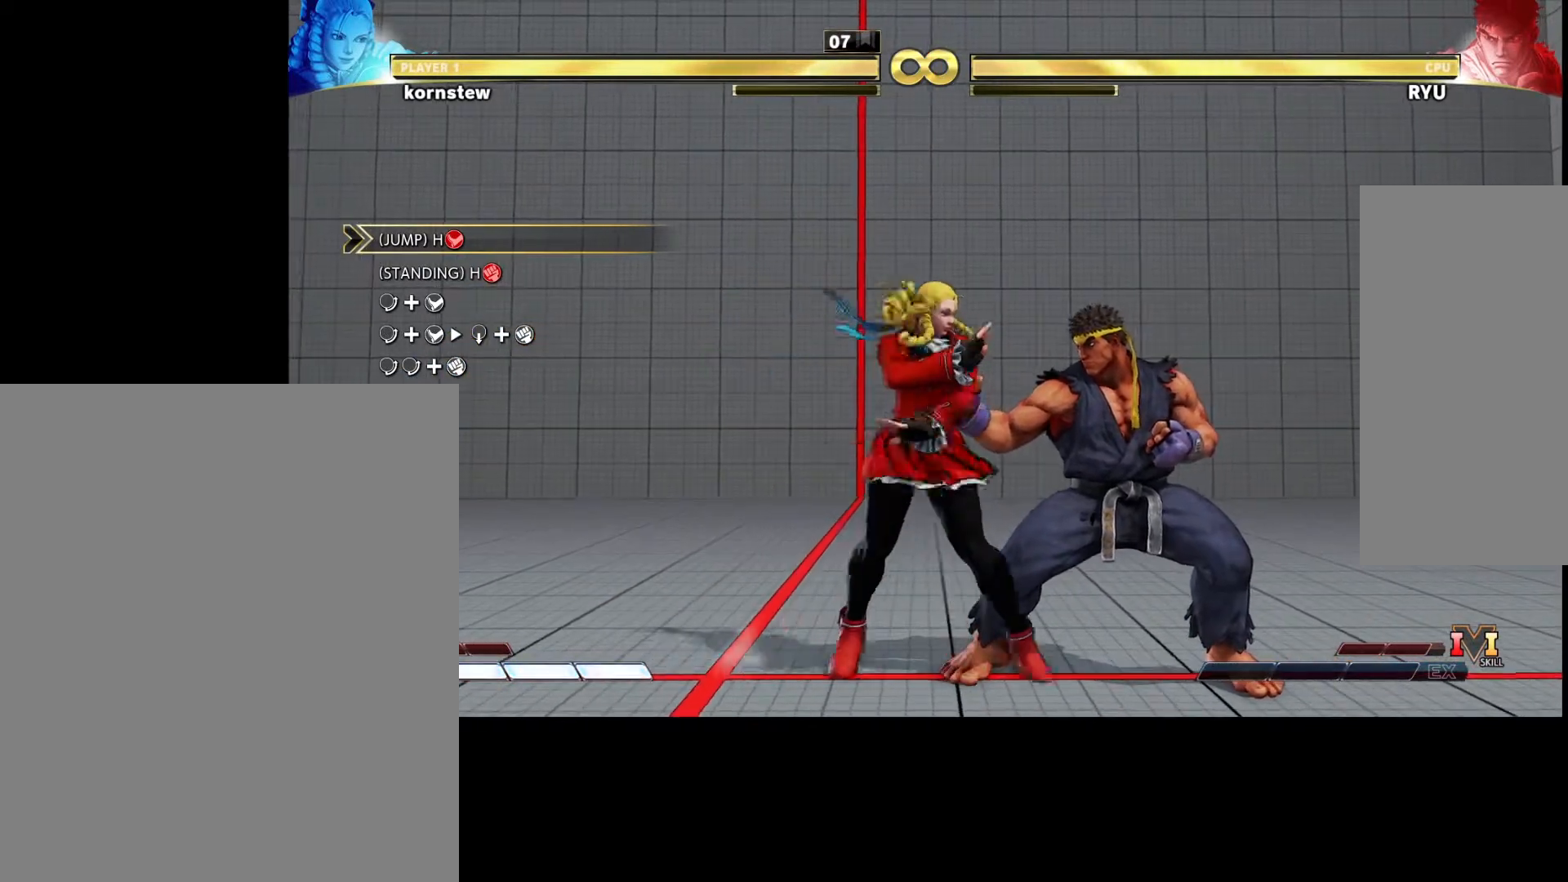
{"buttons": [], "left_stick": "center", "events": []}
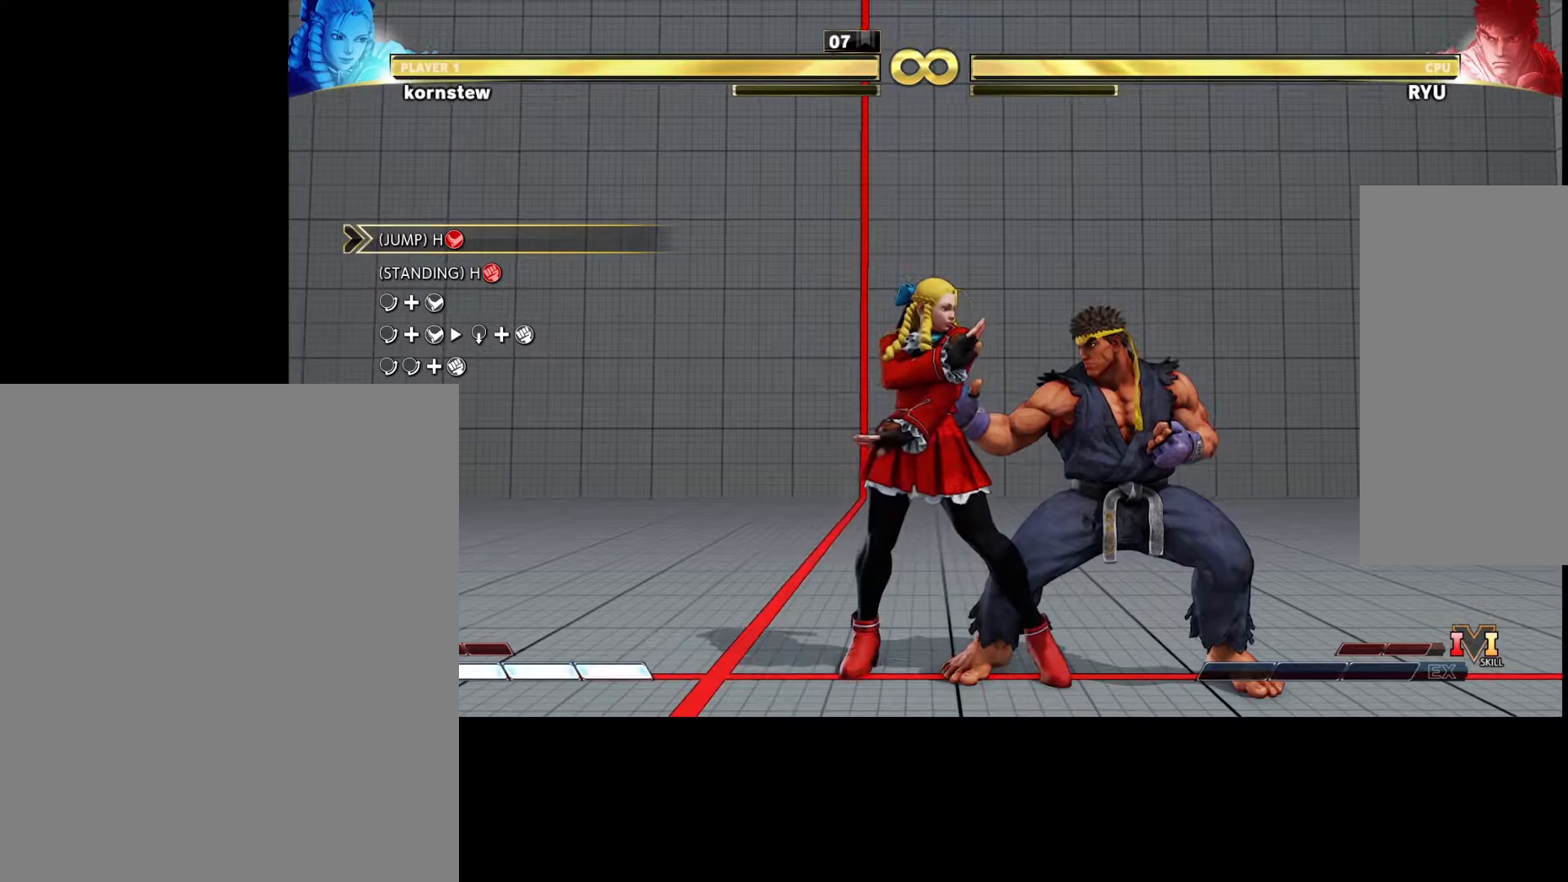
{"buttons": [], "left_stick": "center", "events": [[50, "R1", "down"], [83, "R1", "up"]]}
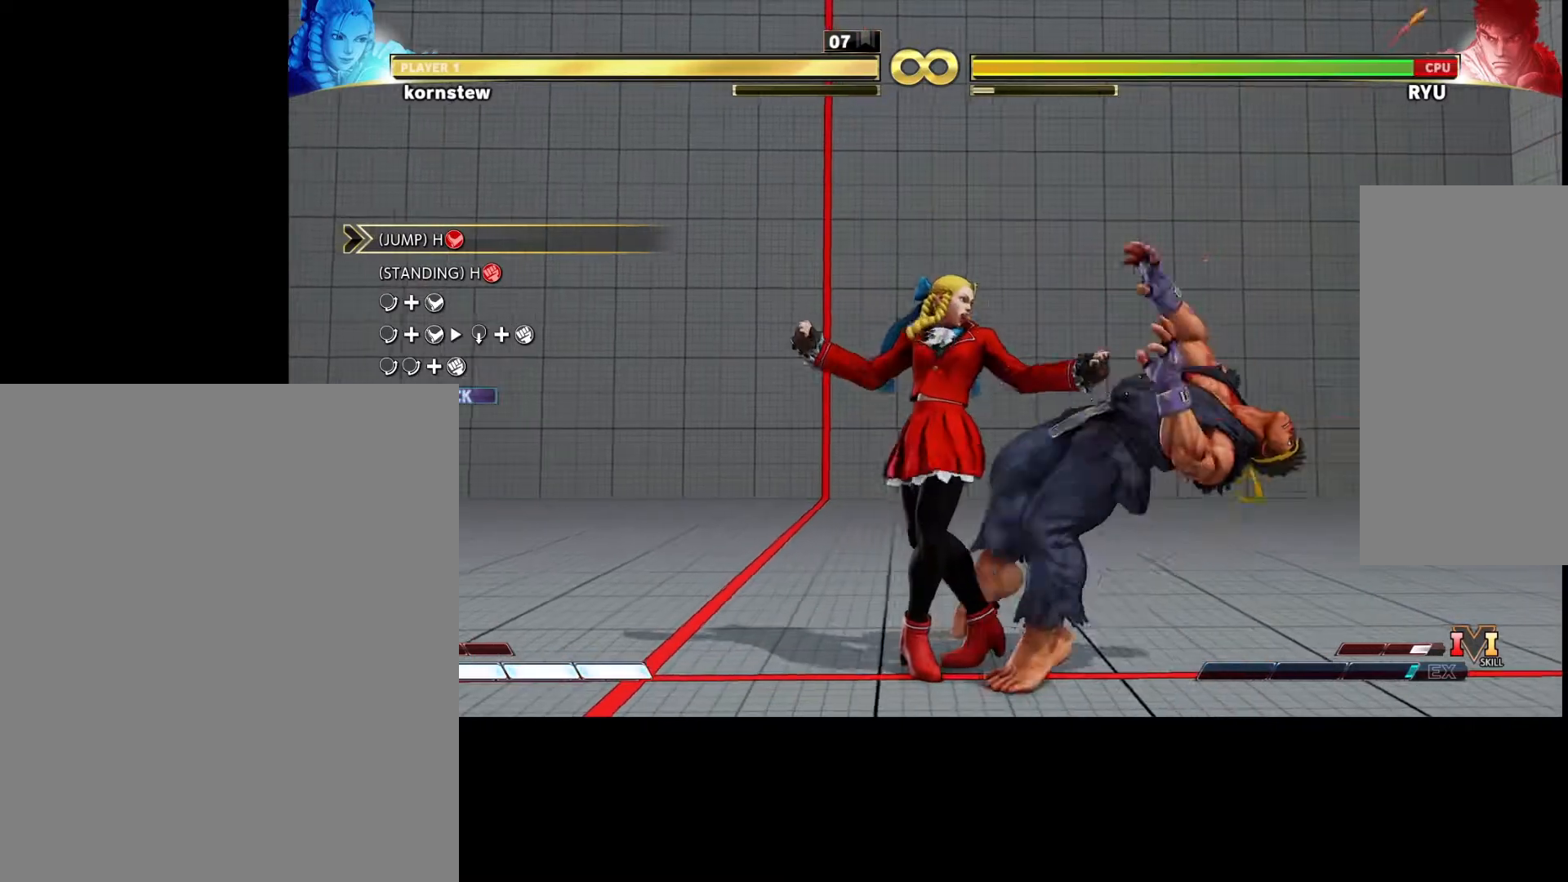
{"buttons": [], "left_stick": "right", "events": [[483, "left_stick", "right"]]}
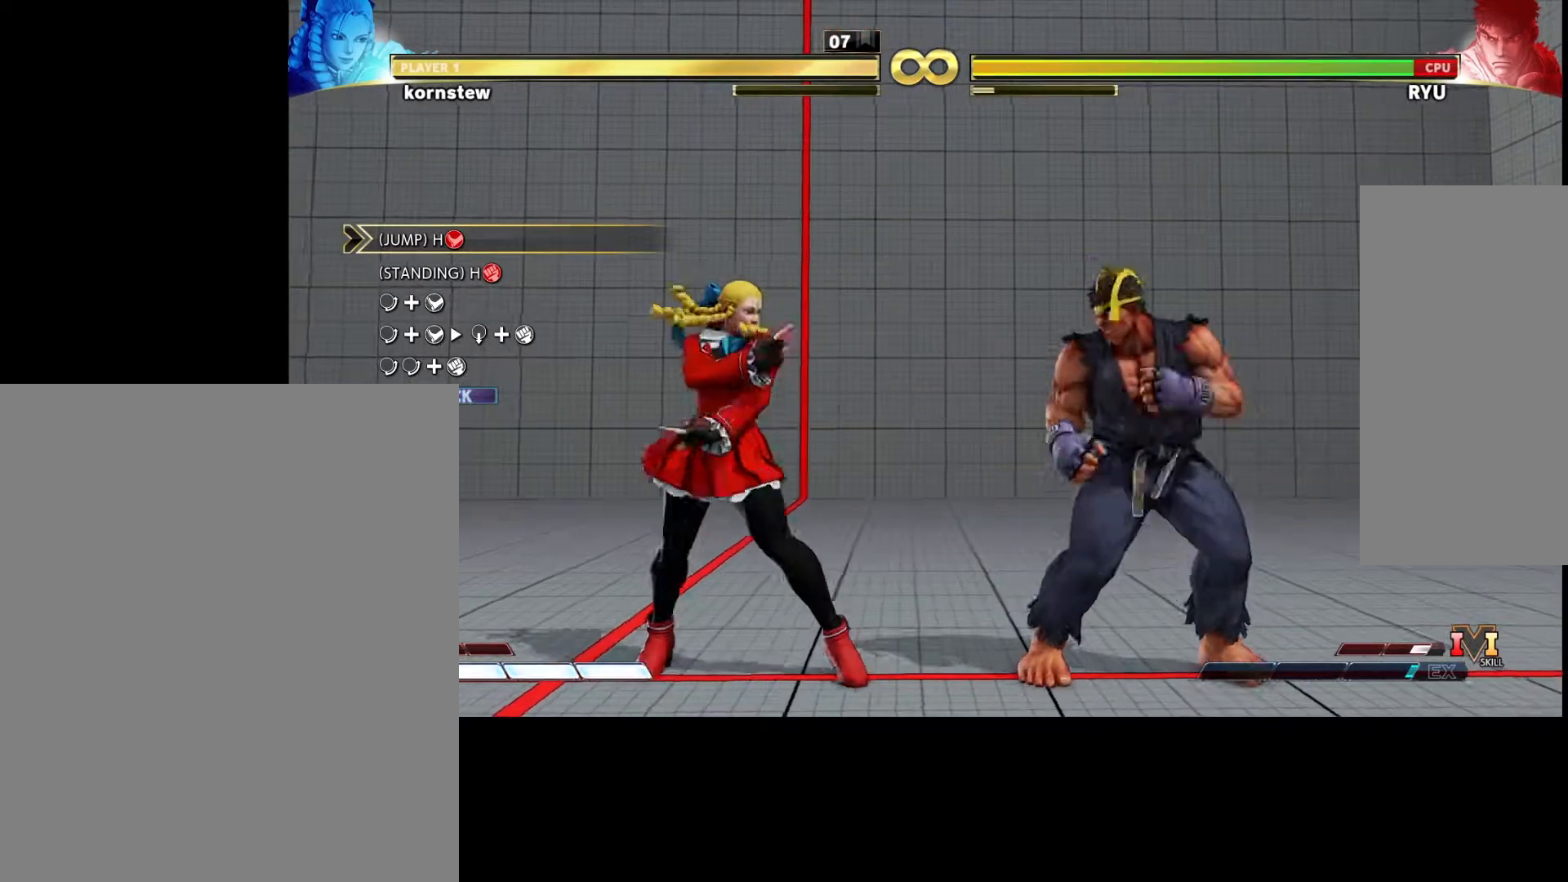
{"buttons": [], "left_stick": "center", "events": [[367, "left_stick", "center"]]}
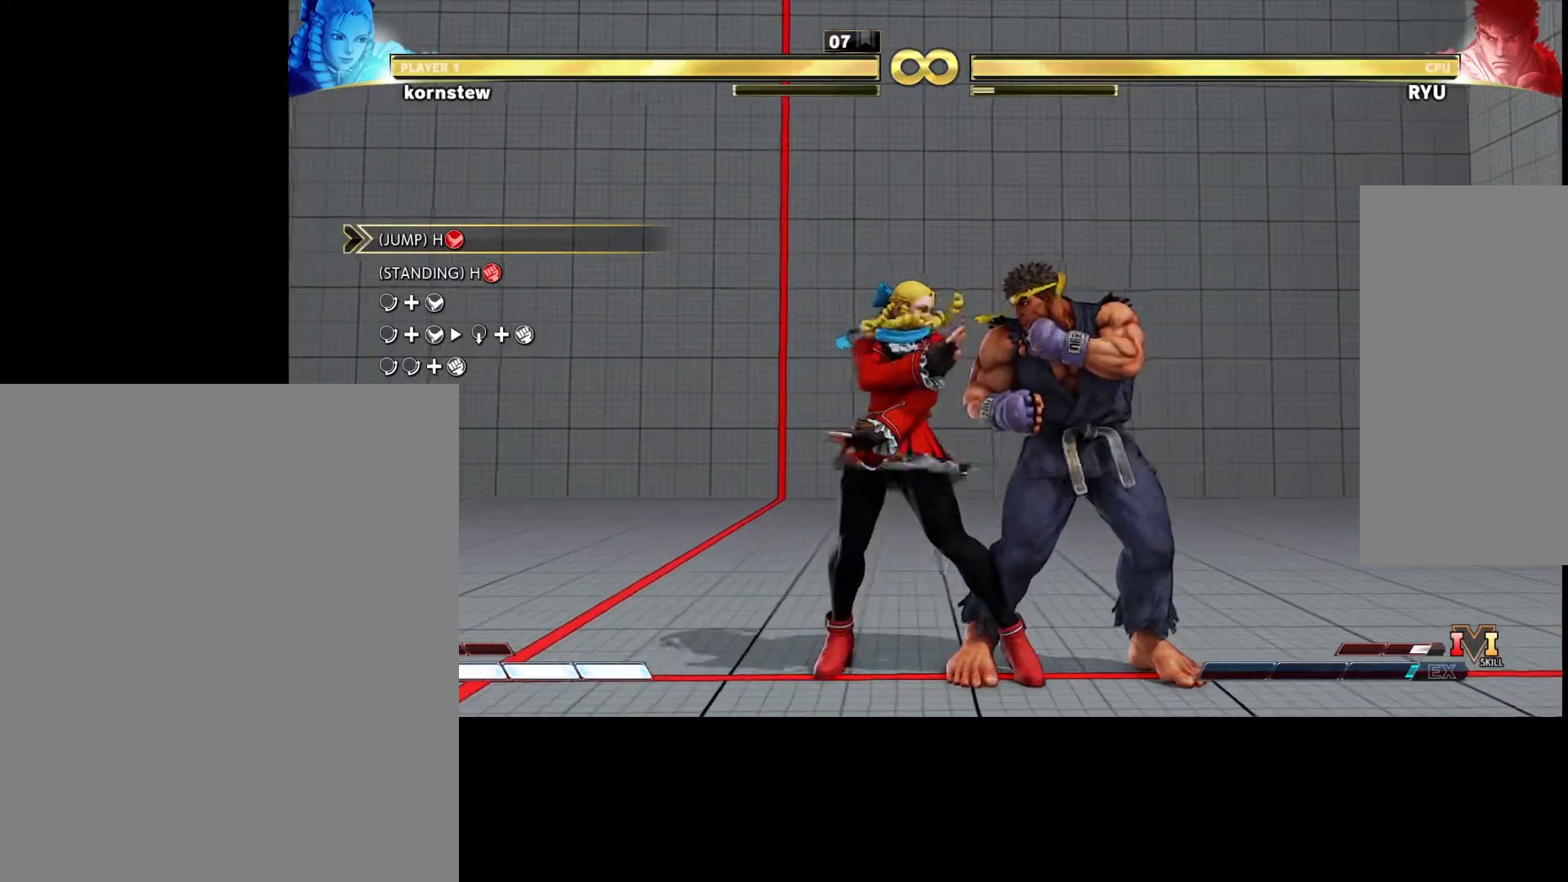
{"buttons": [], "left_stick": "center", "events": [[300, "left_stick", "right"], [450, "left_stick", "center"]]}
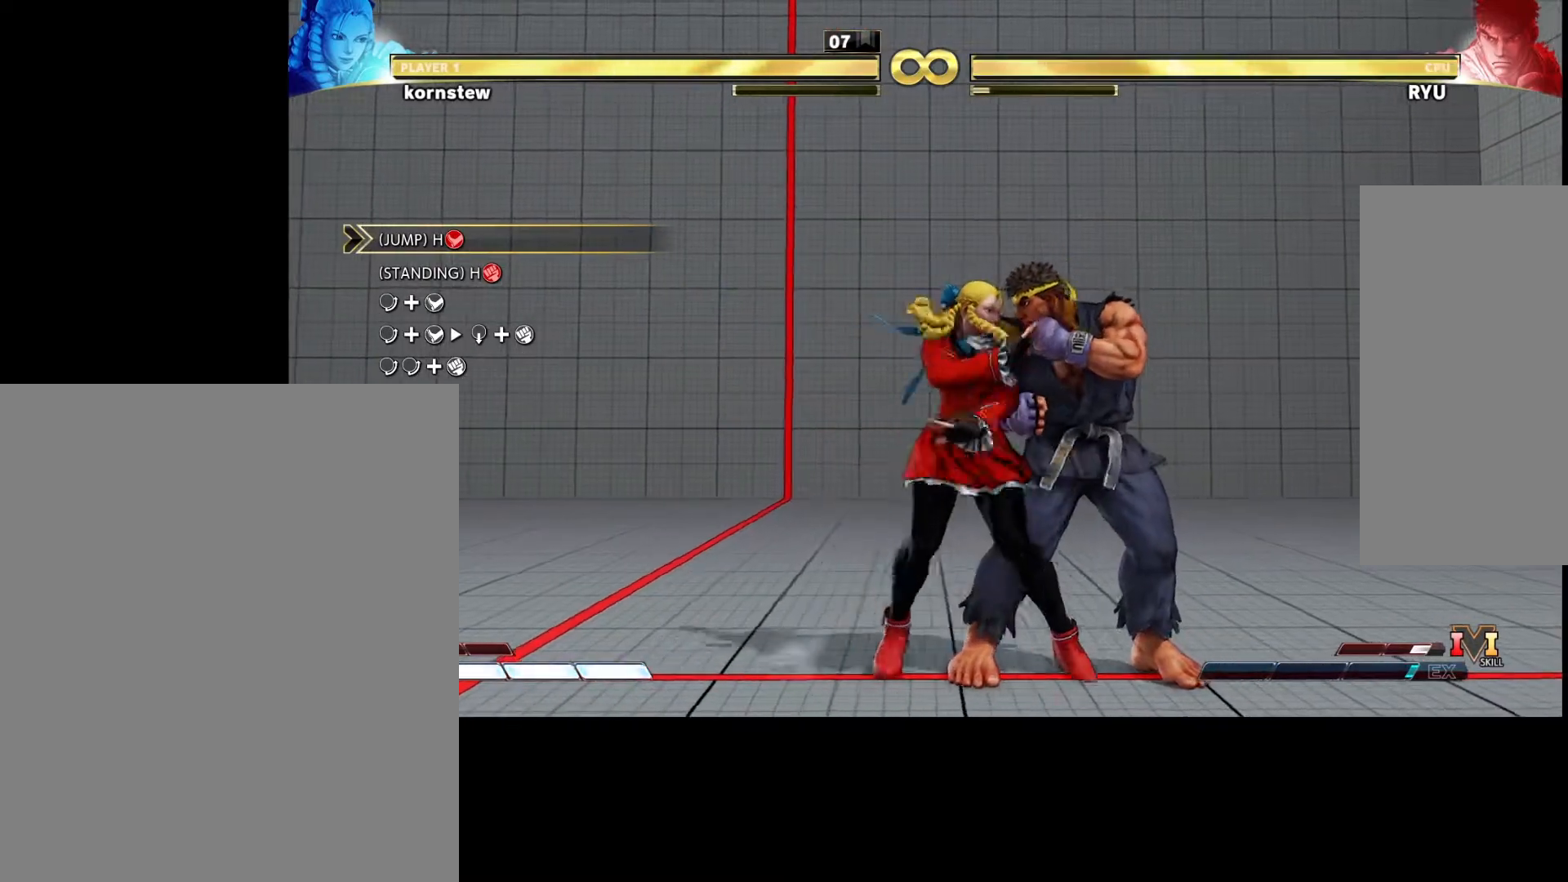
{"buttons": [], "left_stick": "down", "events": [[500, "left_stick", "down"]]}
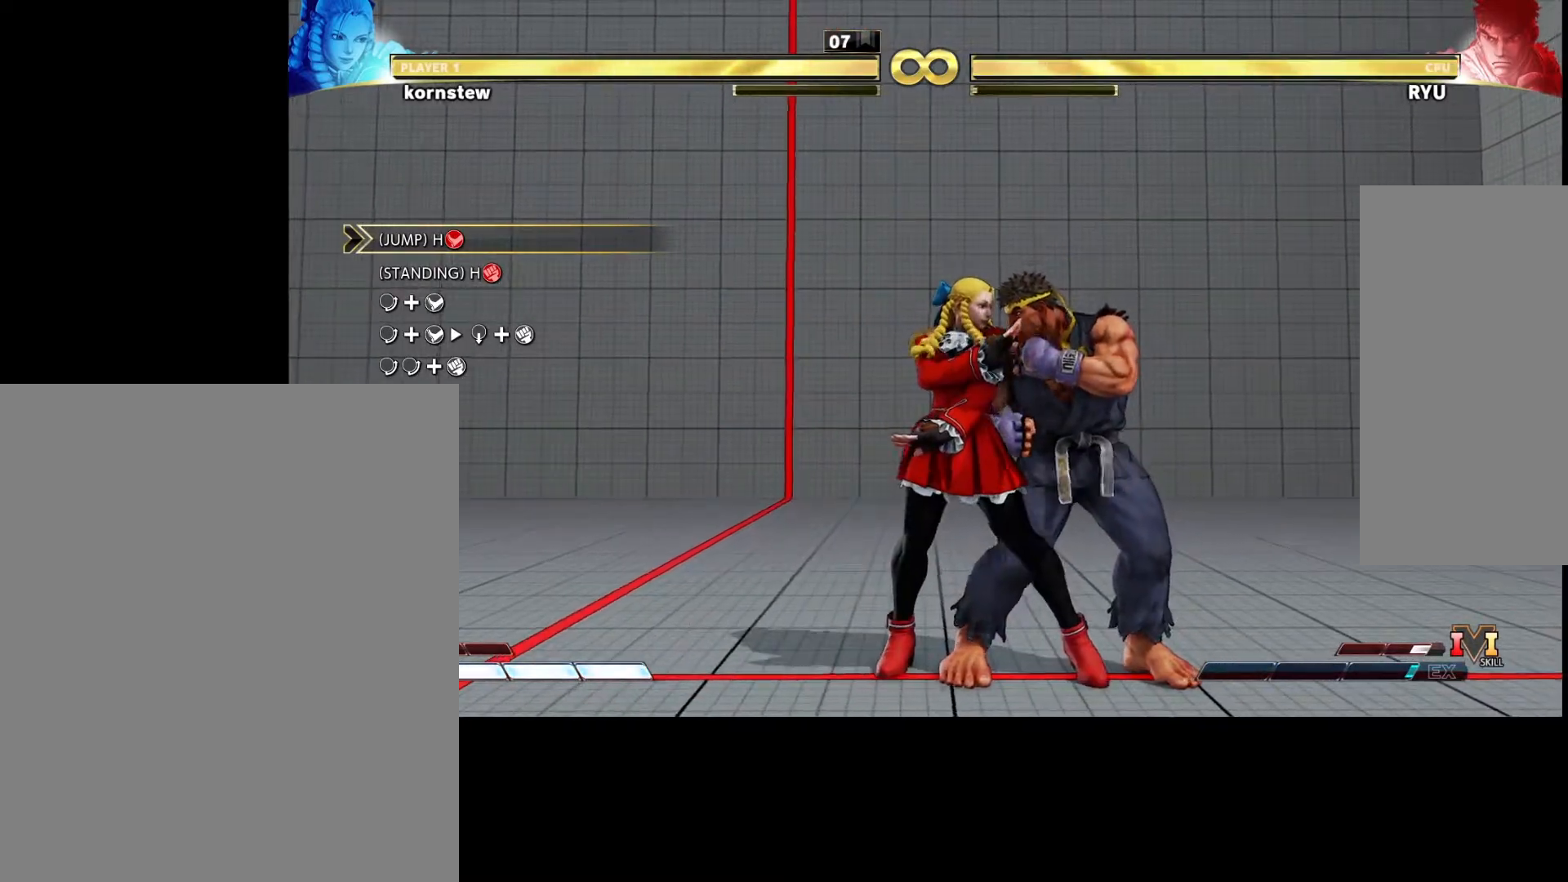
{"buttons": [], "left_stick": "center", "events": [[133, "left_stick", "right"], [183, "left_stick", "center"]]}
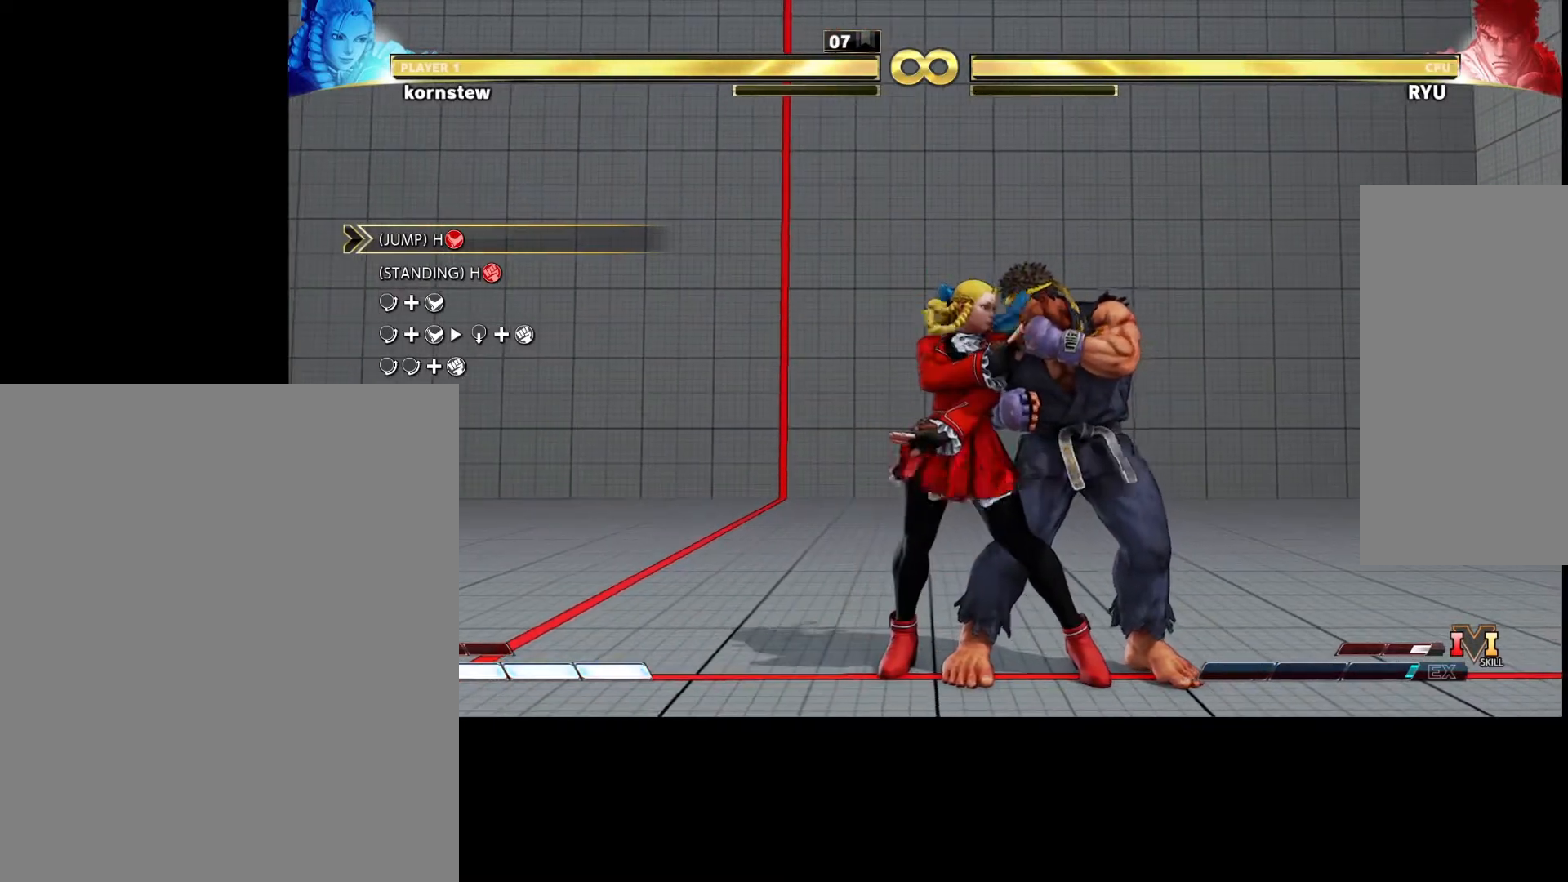
{"buttons": [], "left_stick": "center", "events": []}
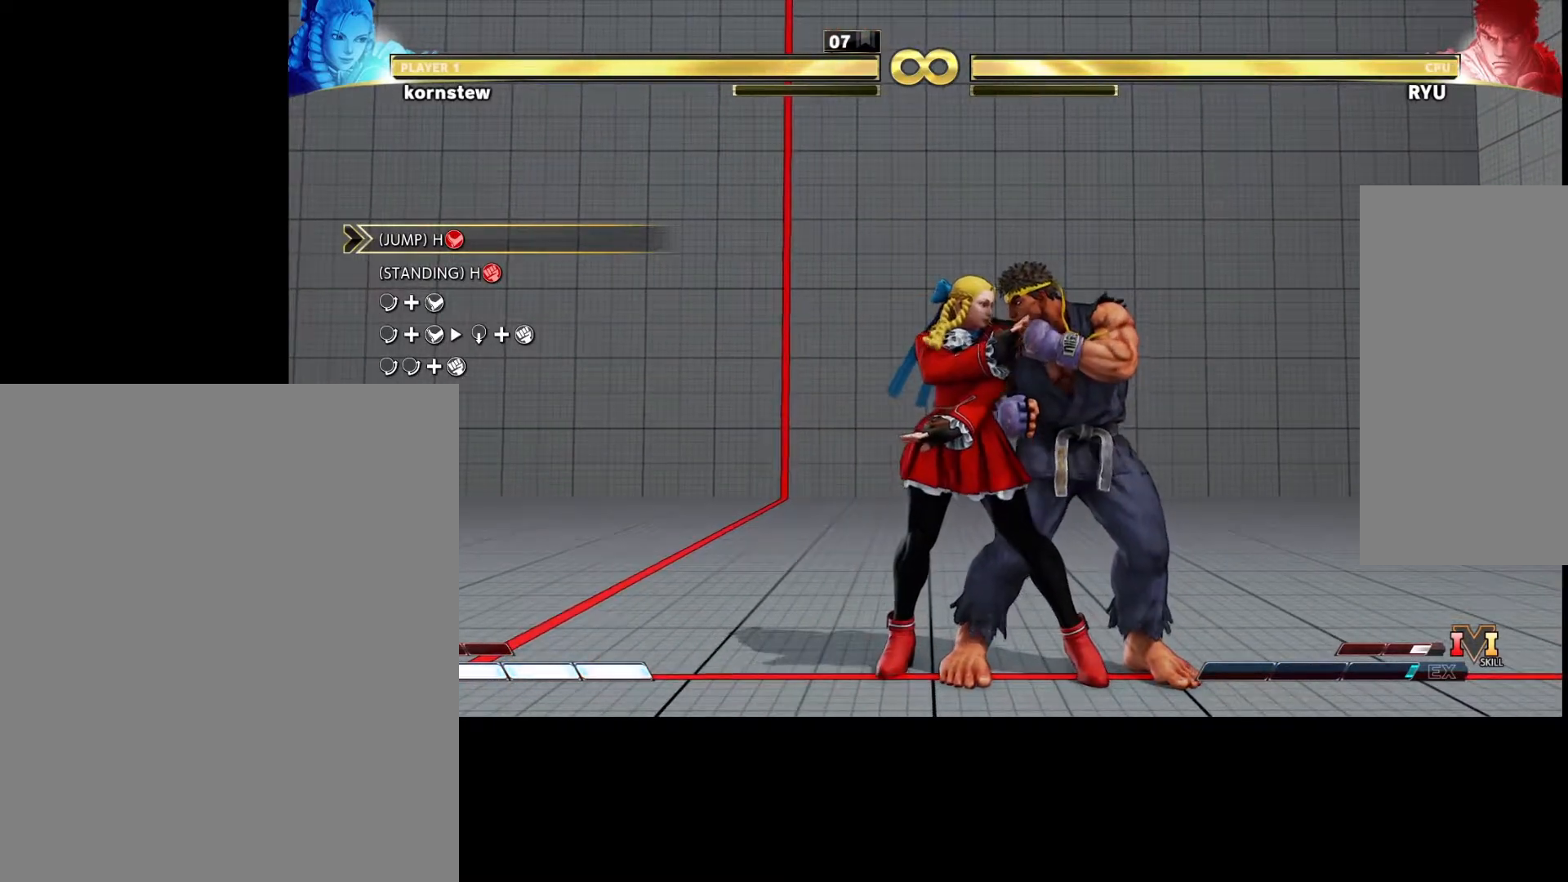
{"buttons": [], "left_stick": "down", "events": [[317, "R1", "down"], [383, "R1", "up"], [450, "left_stick", "down"]]}
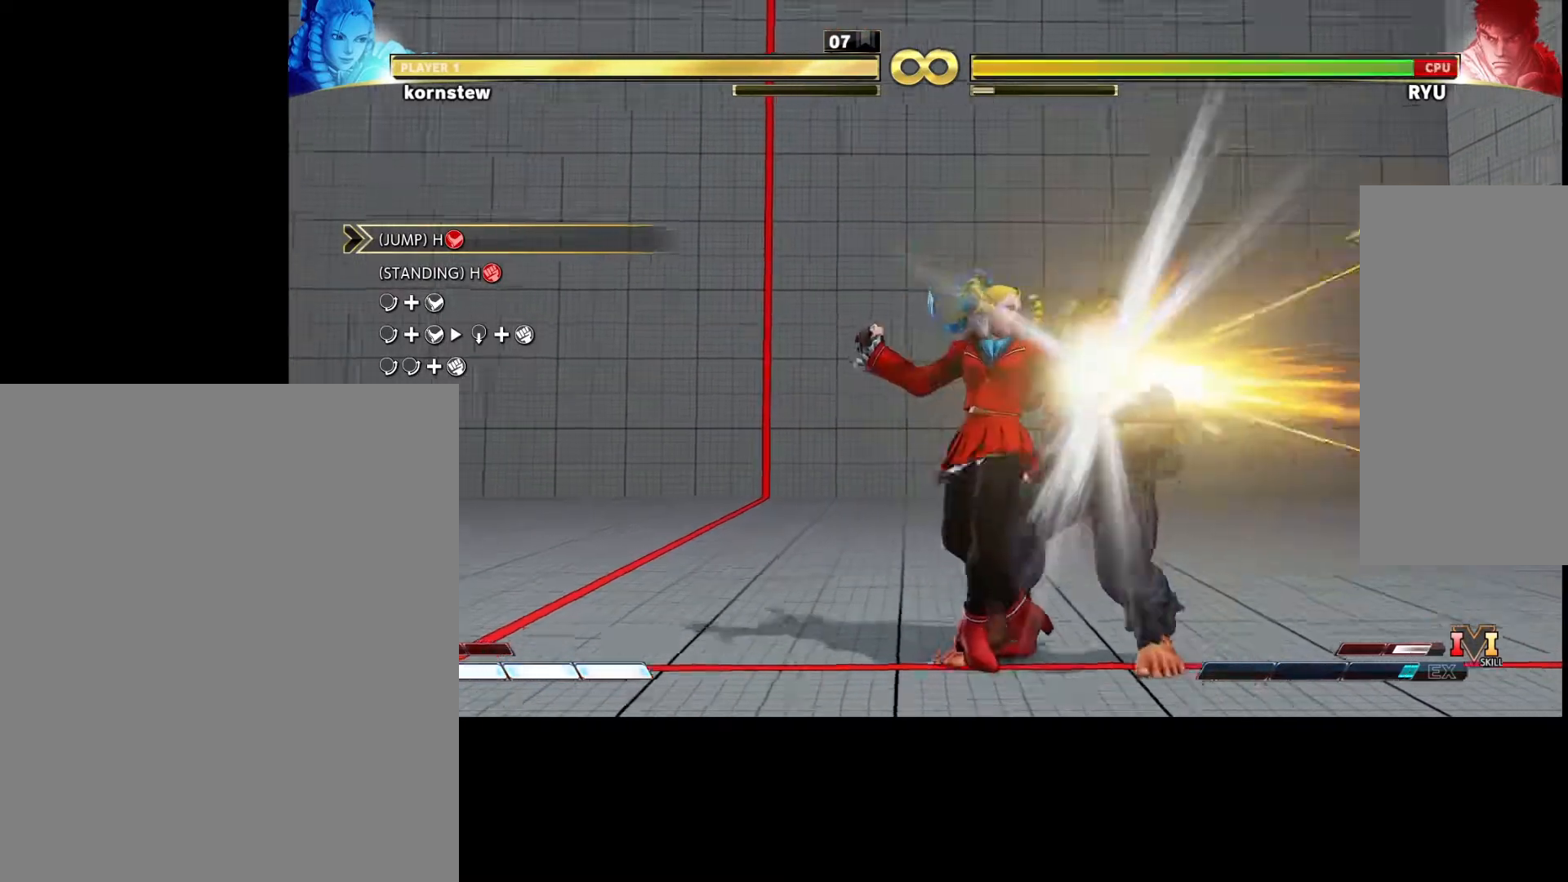
{"buttons": [], "left_stick": "center", "events": [[50, "left_stick", "right"], [67, "CROSS", "down"], [117, "left_stick", "center"], [133, "CROSS", "up"]]}
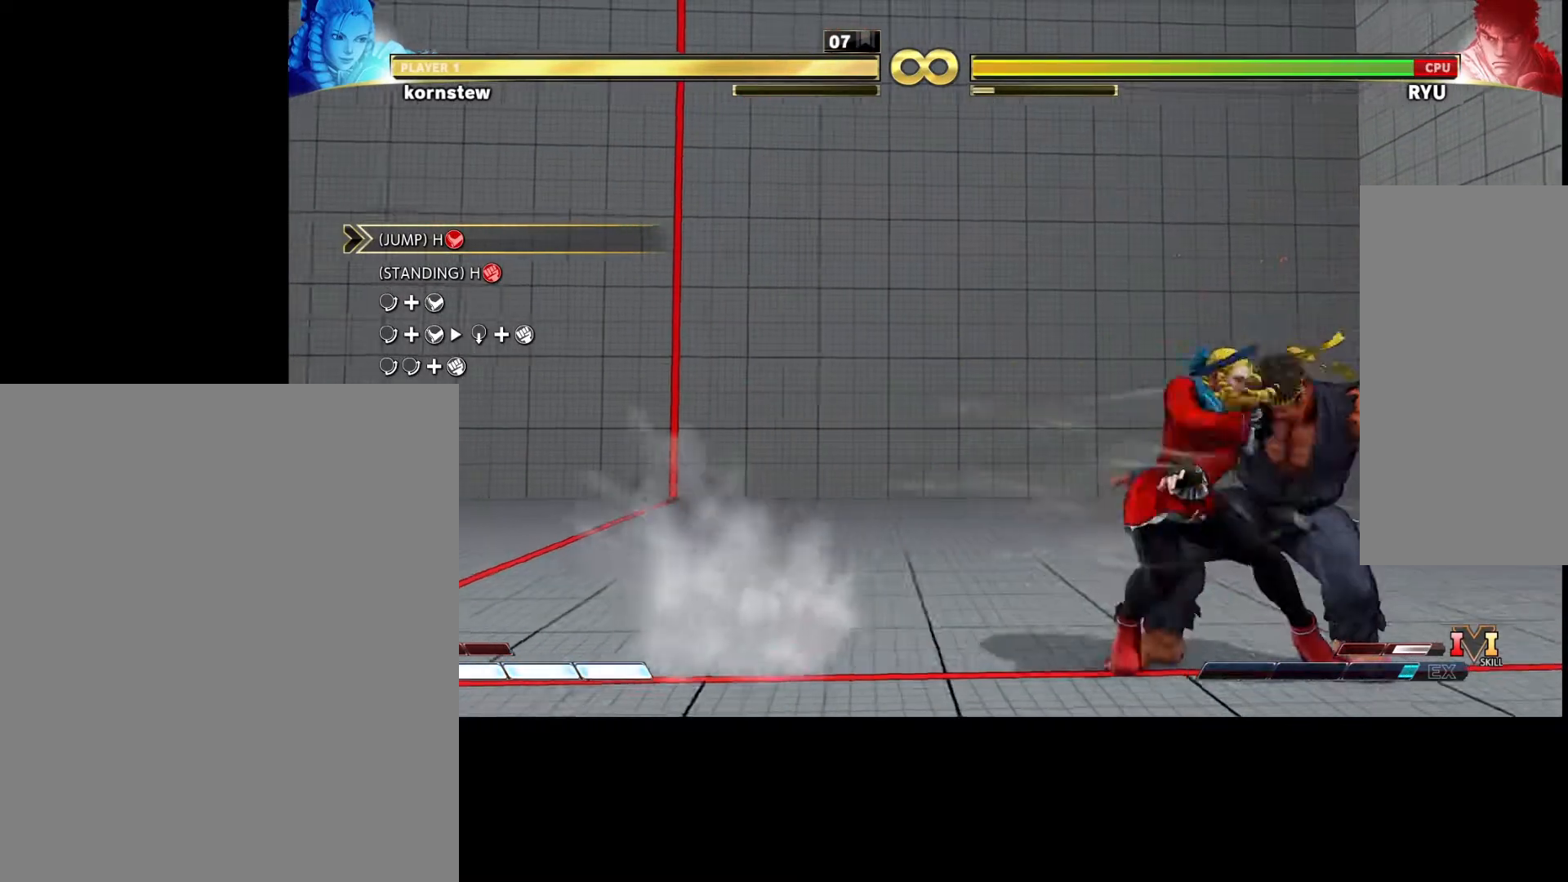
{"buttons": [], "left_stick": "center", "events": []}
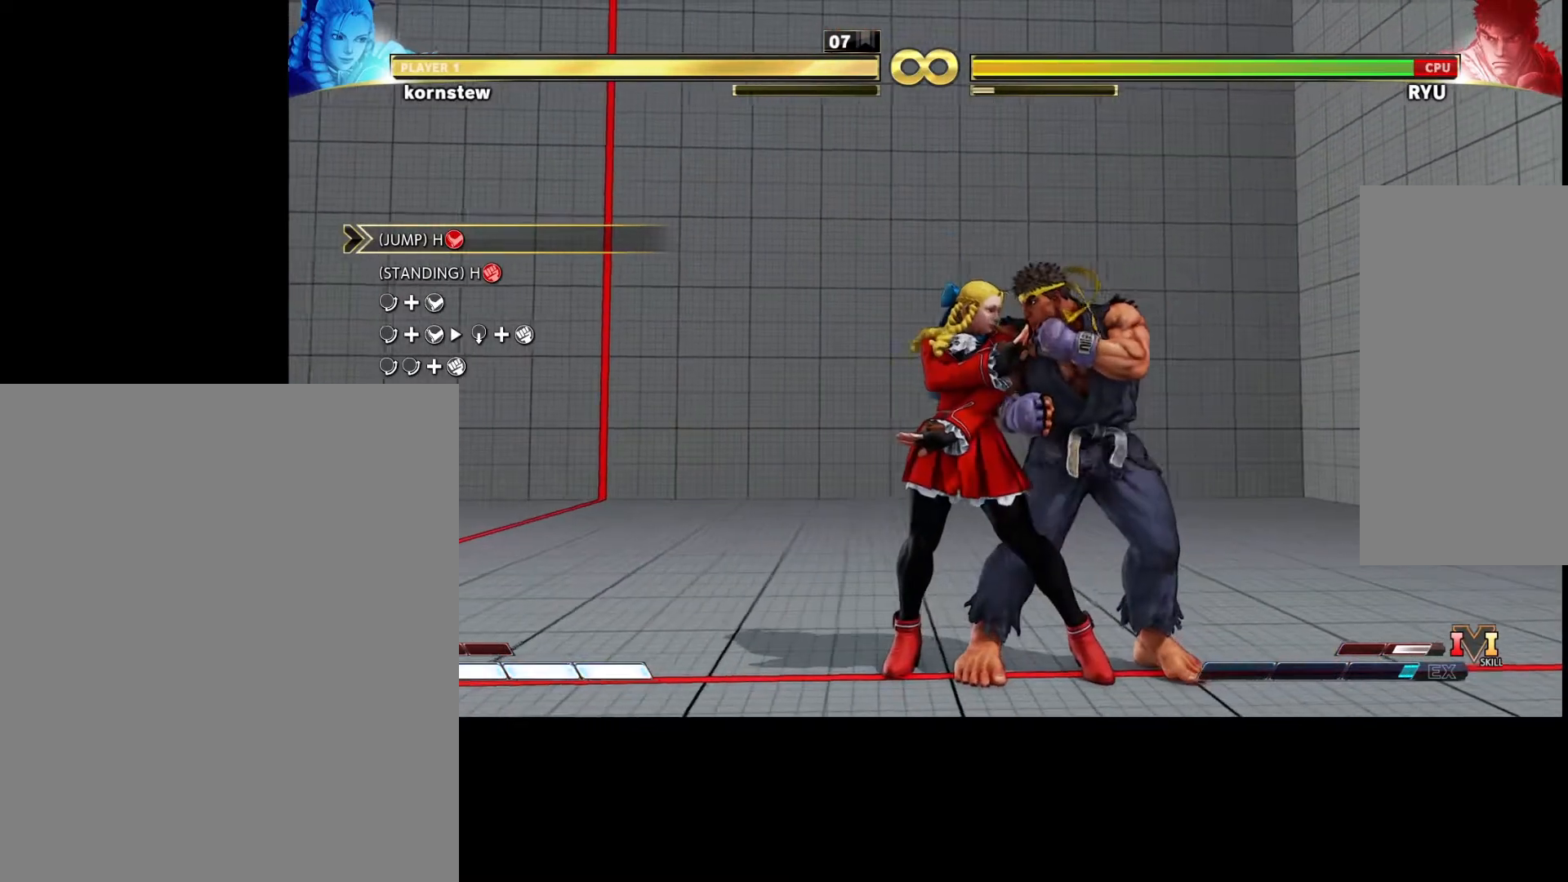
{"buttons": [], "left_stick": "center", "events": [[183, "R1", "down"], [250, "R1", "up"], [267, "left_stick", "down"], [350, "left_stick", "right"], [383, "CROSS", "down"], [433, "left_stick", "center"], [467, "CROSS", "up"]]}
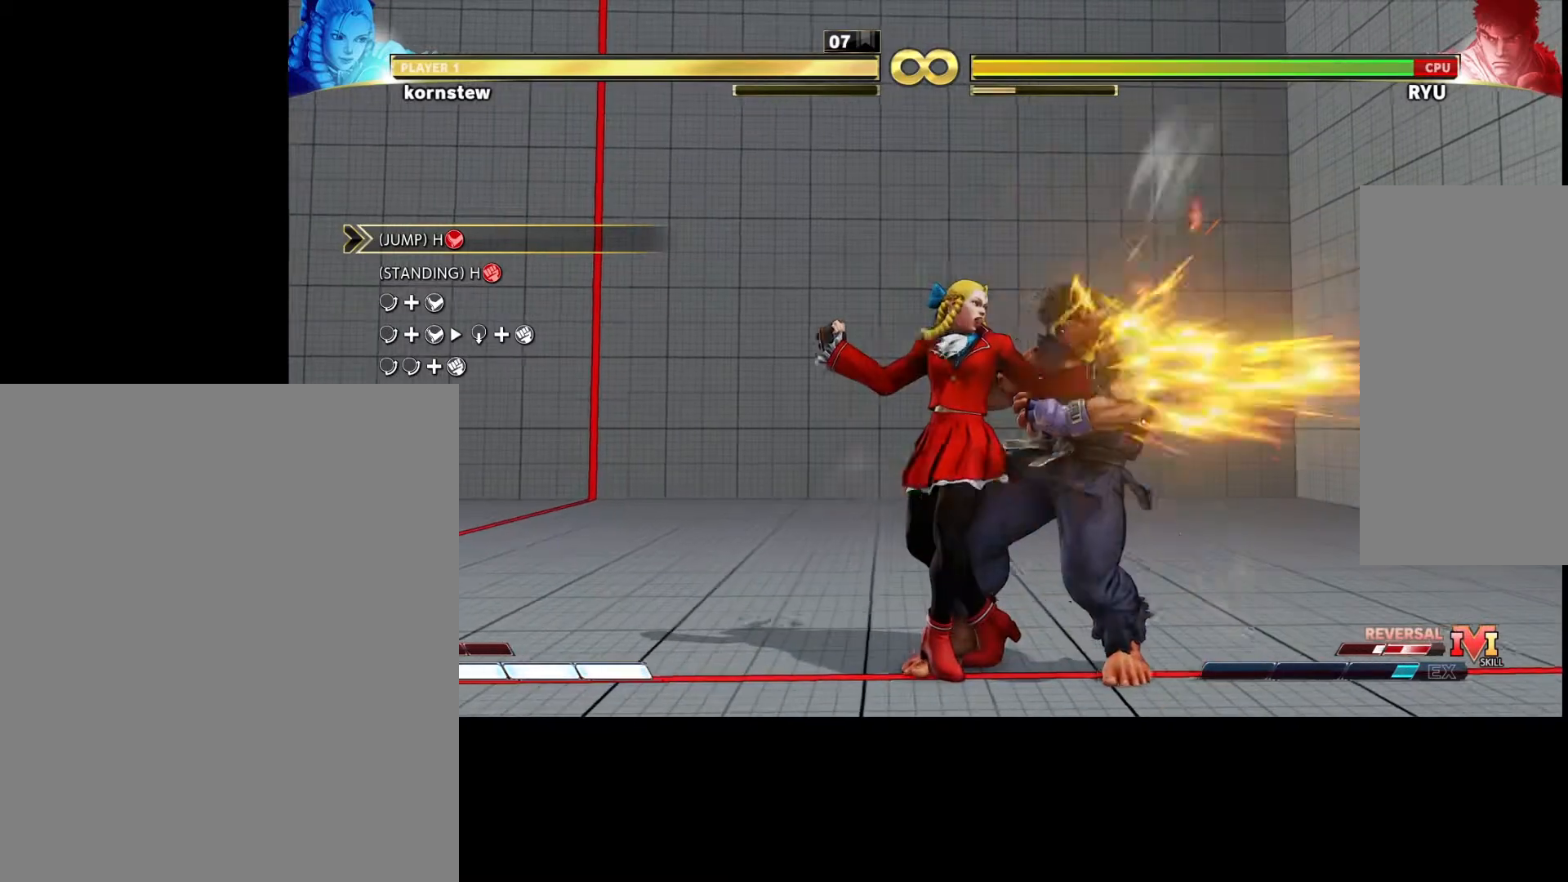
{"buttons": [], "left_stick": "center", "events": []}
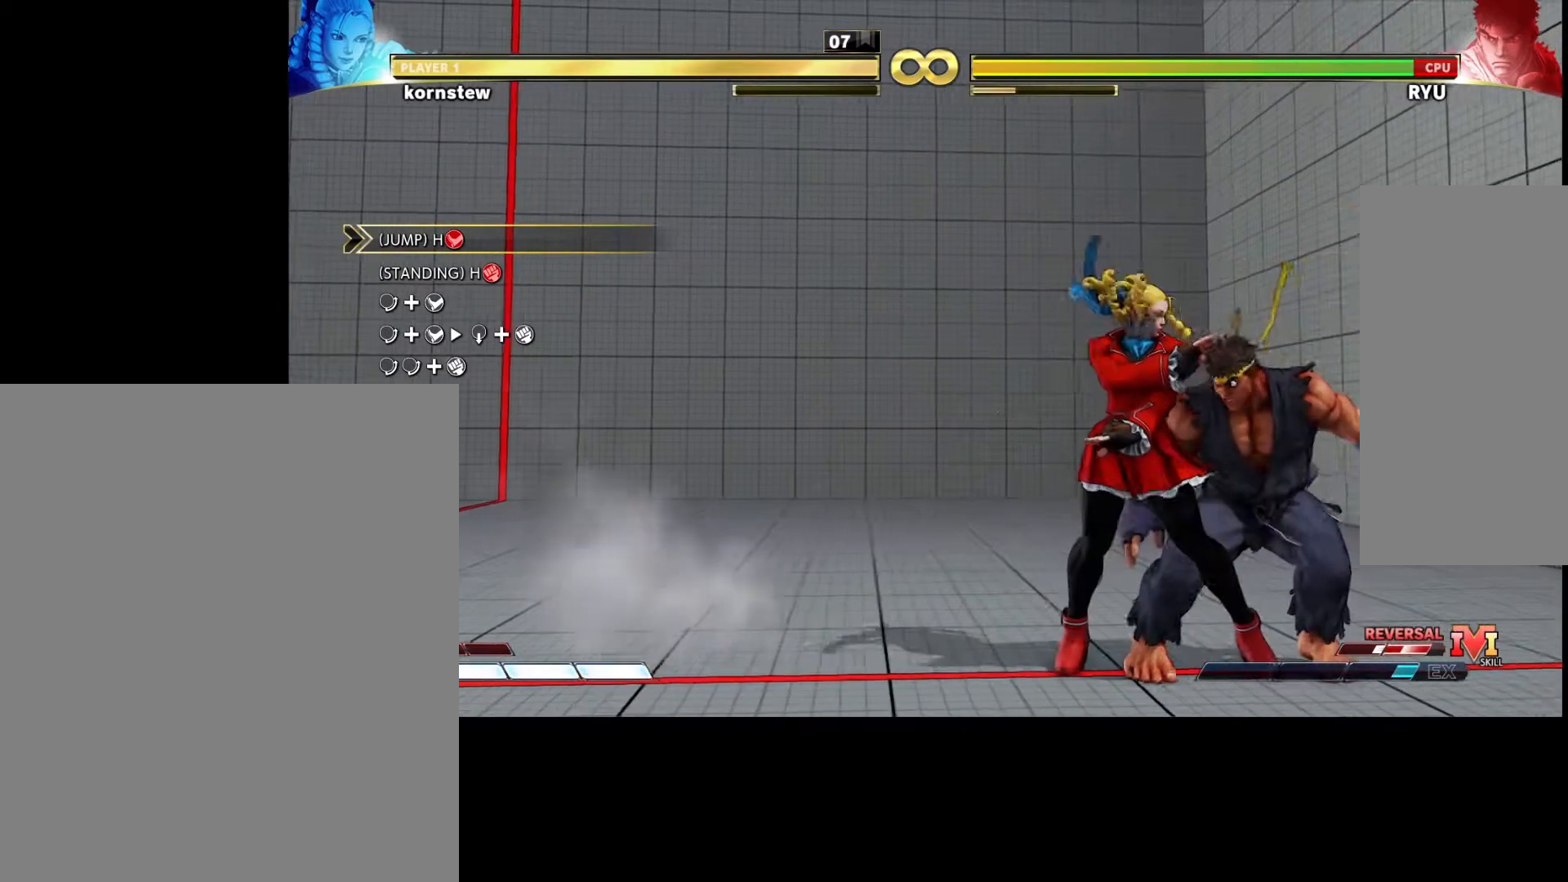
{"buttons": [], "left_stick": "center", "events": []}
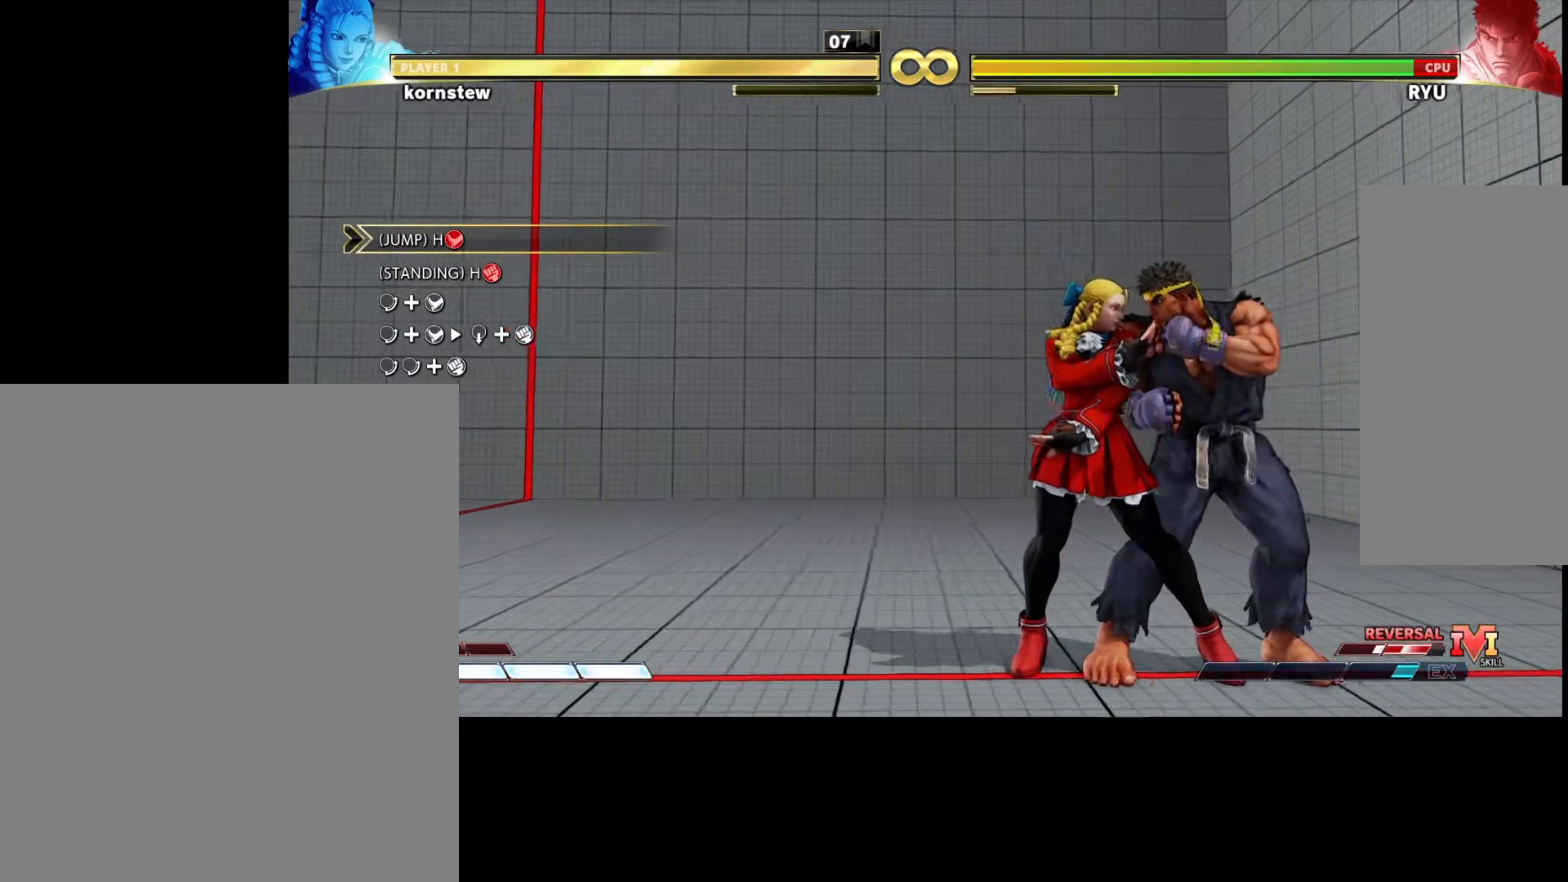
{"buttons": [], "left_stick": "center", "events": [[83, "R1", "down"], [133, "R1", "up"], [183, "left_stick", "down"], [267, "CROSS", "down"], [267, "left_stick", "right"], [317, "left_stick", "center"], [333, "CROSS", "up"]]}
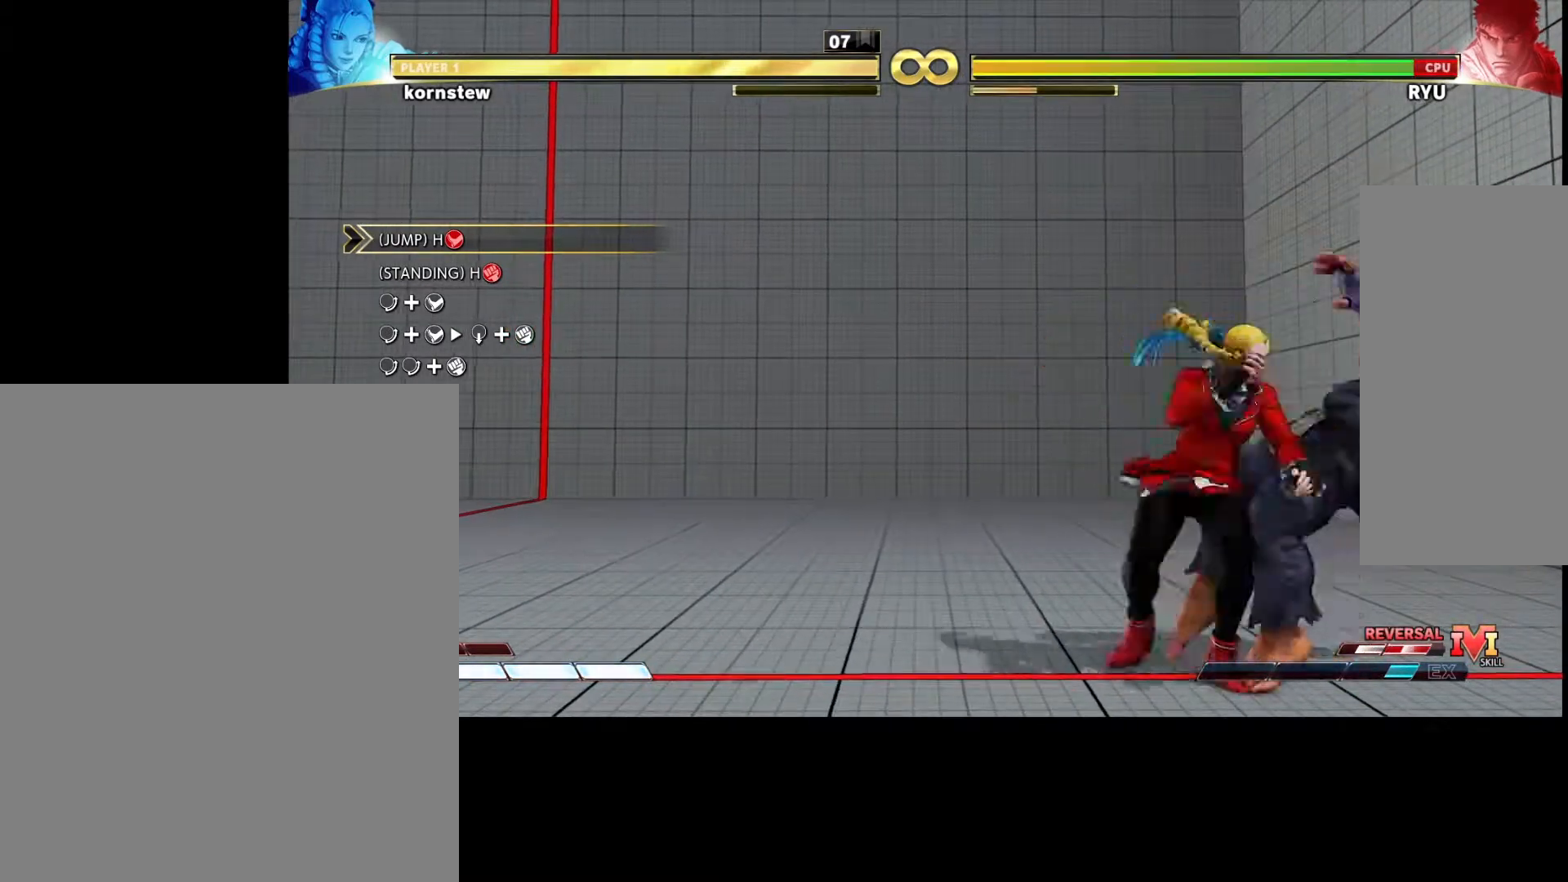
{"buttons": [], "left_stick": "center", "events": [[17, "left_stick", "down"], [50, "R1", "down"], [83, "R1", "up"], [383, "left_stick", "center"]]}
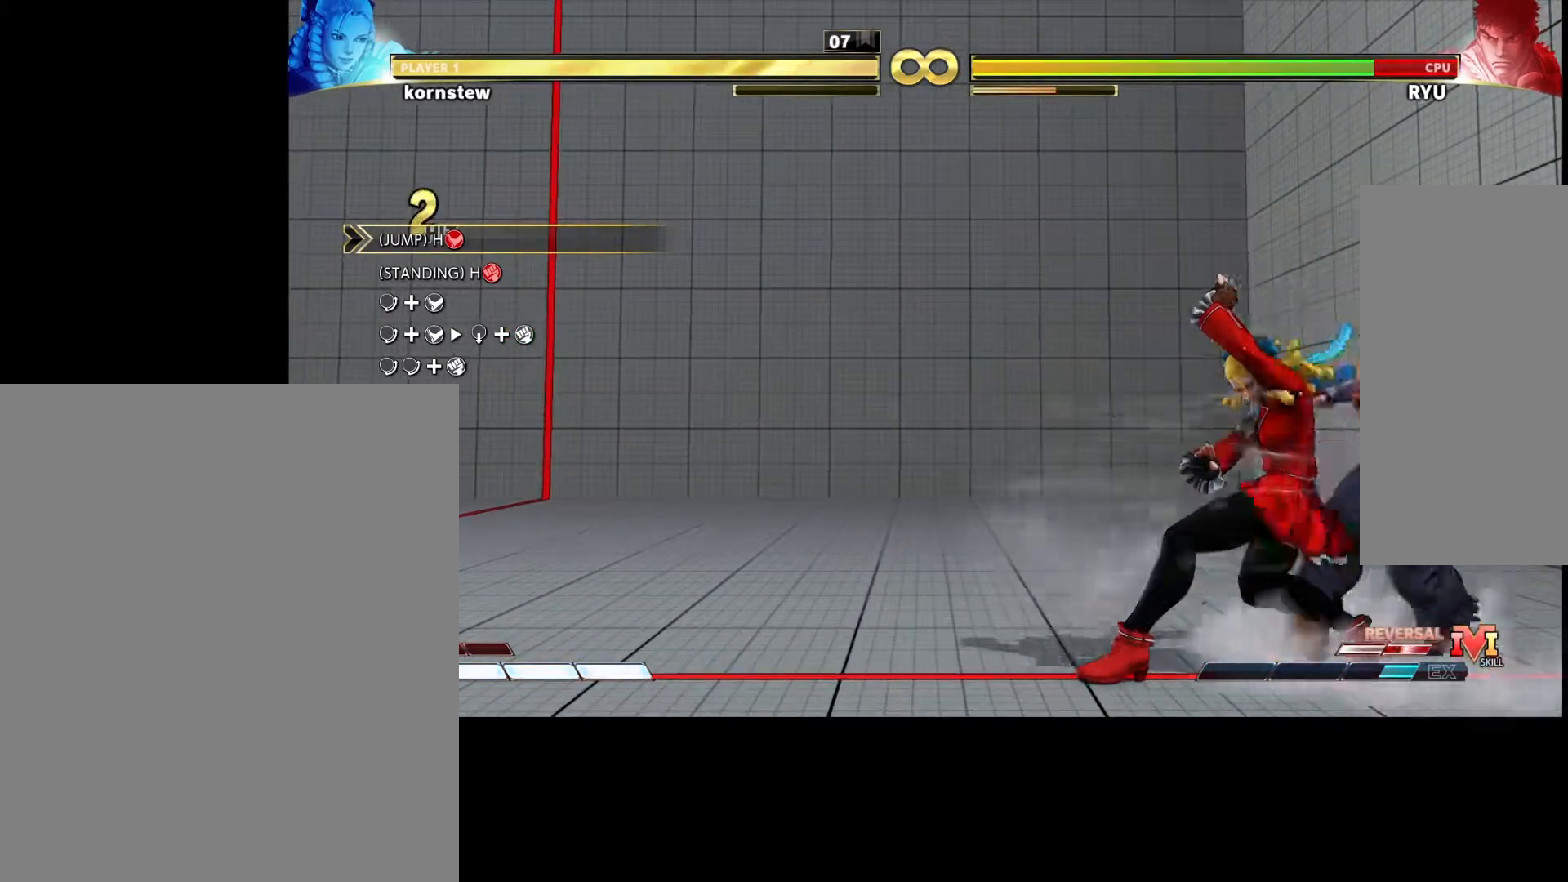
{"buttons": [], "left_stick": "center", "events": []}
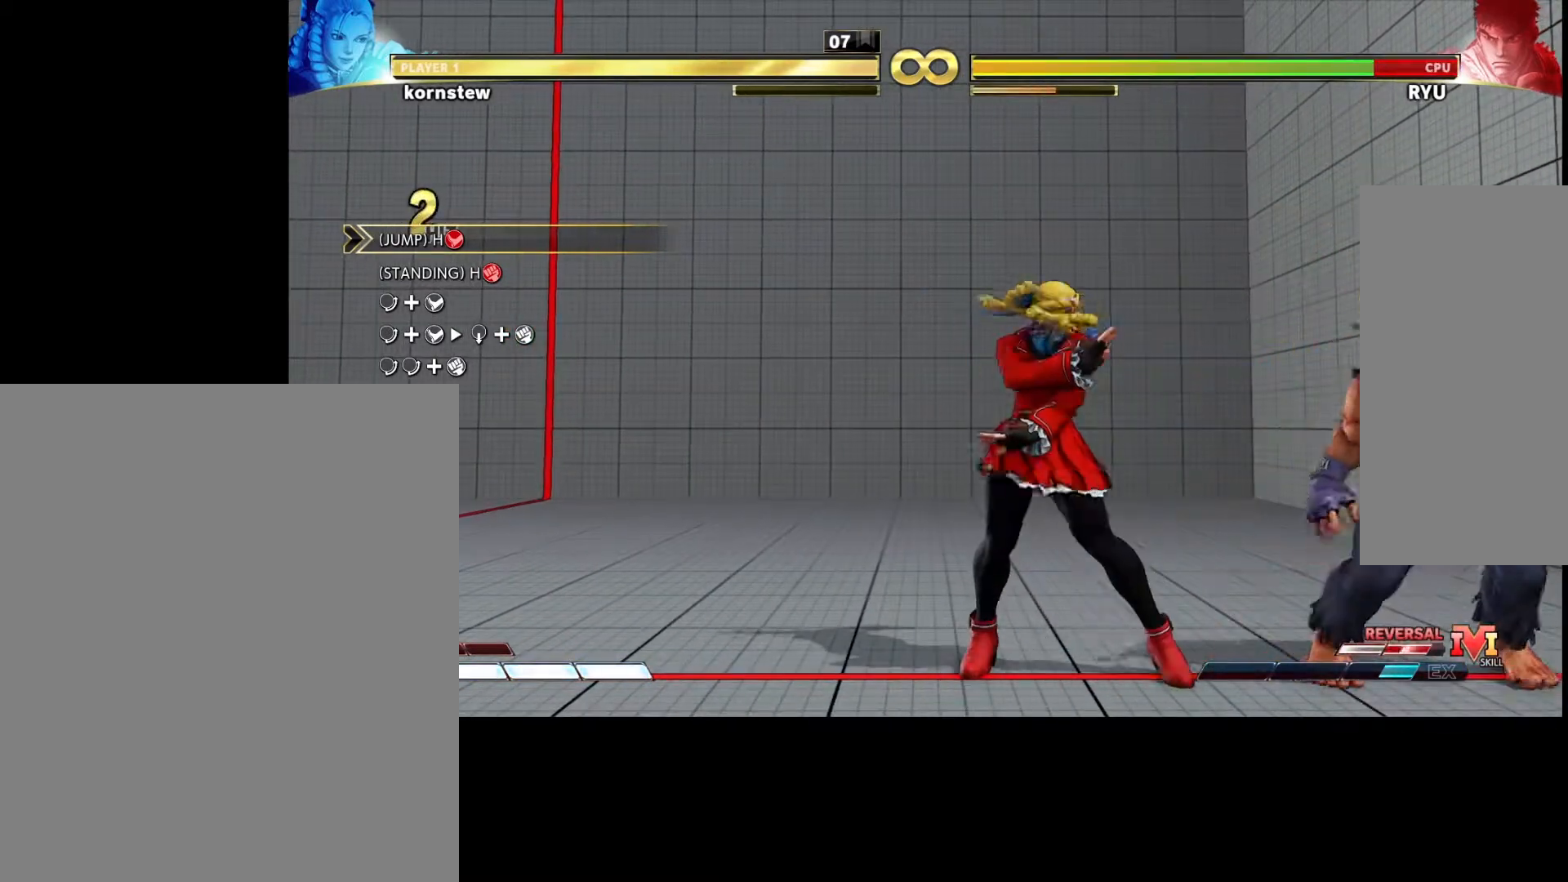
{"buttons": [], "left_stick": "center", "events": []}
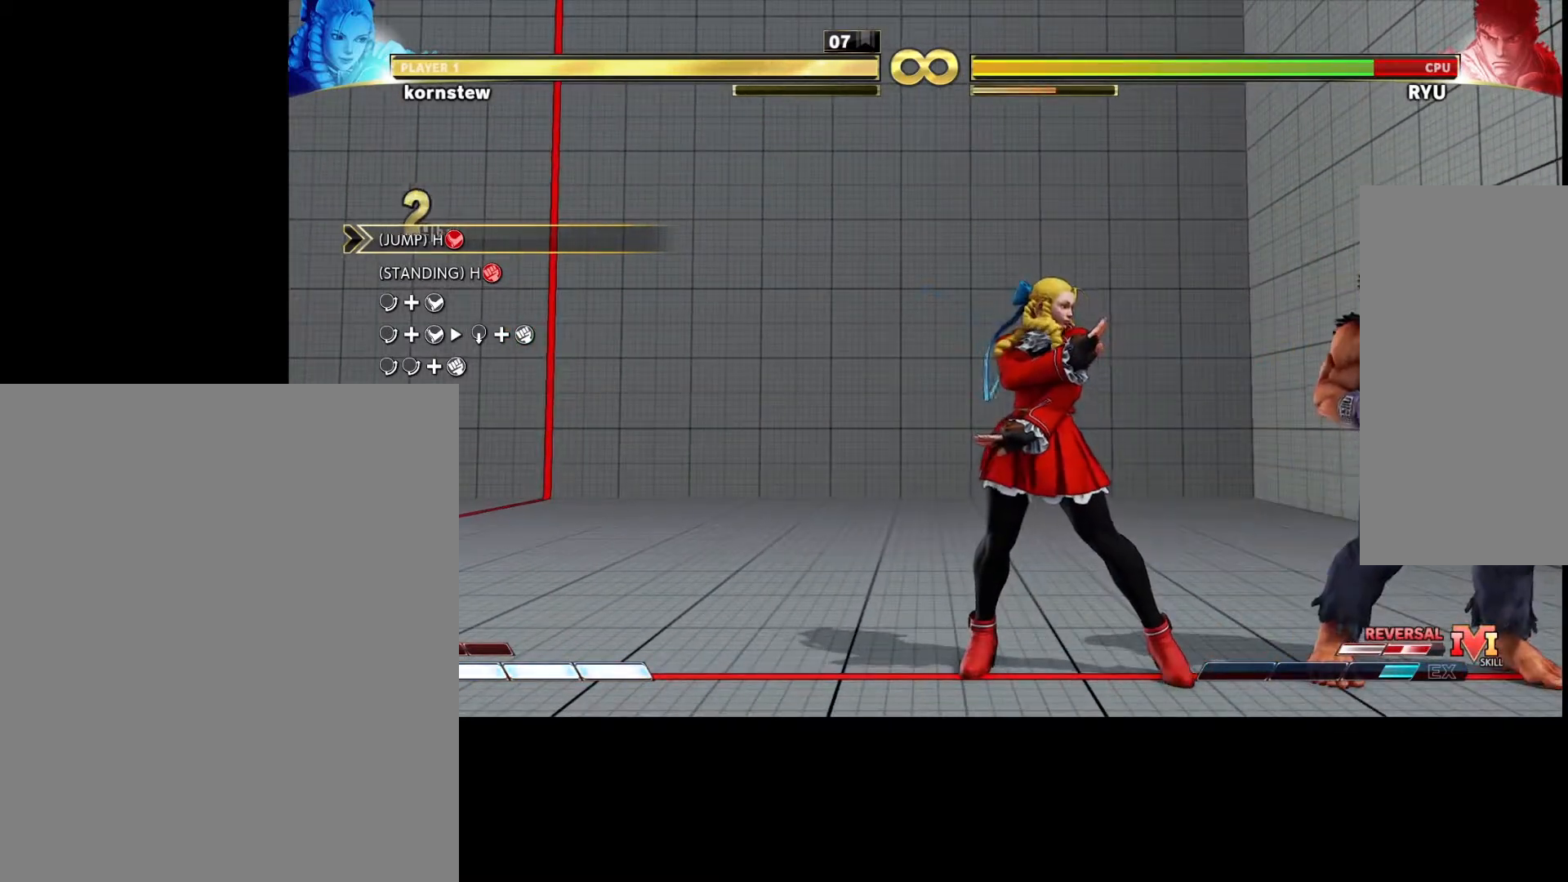
{"buttons": [], "left_stick": "center", "events": []}
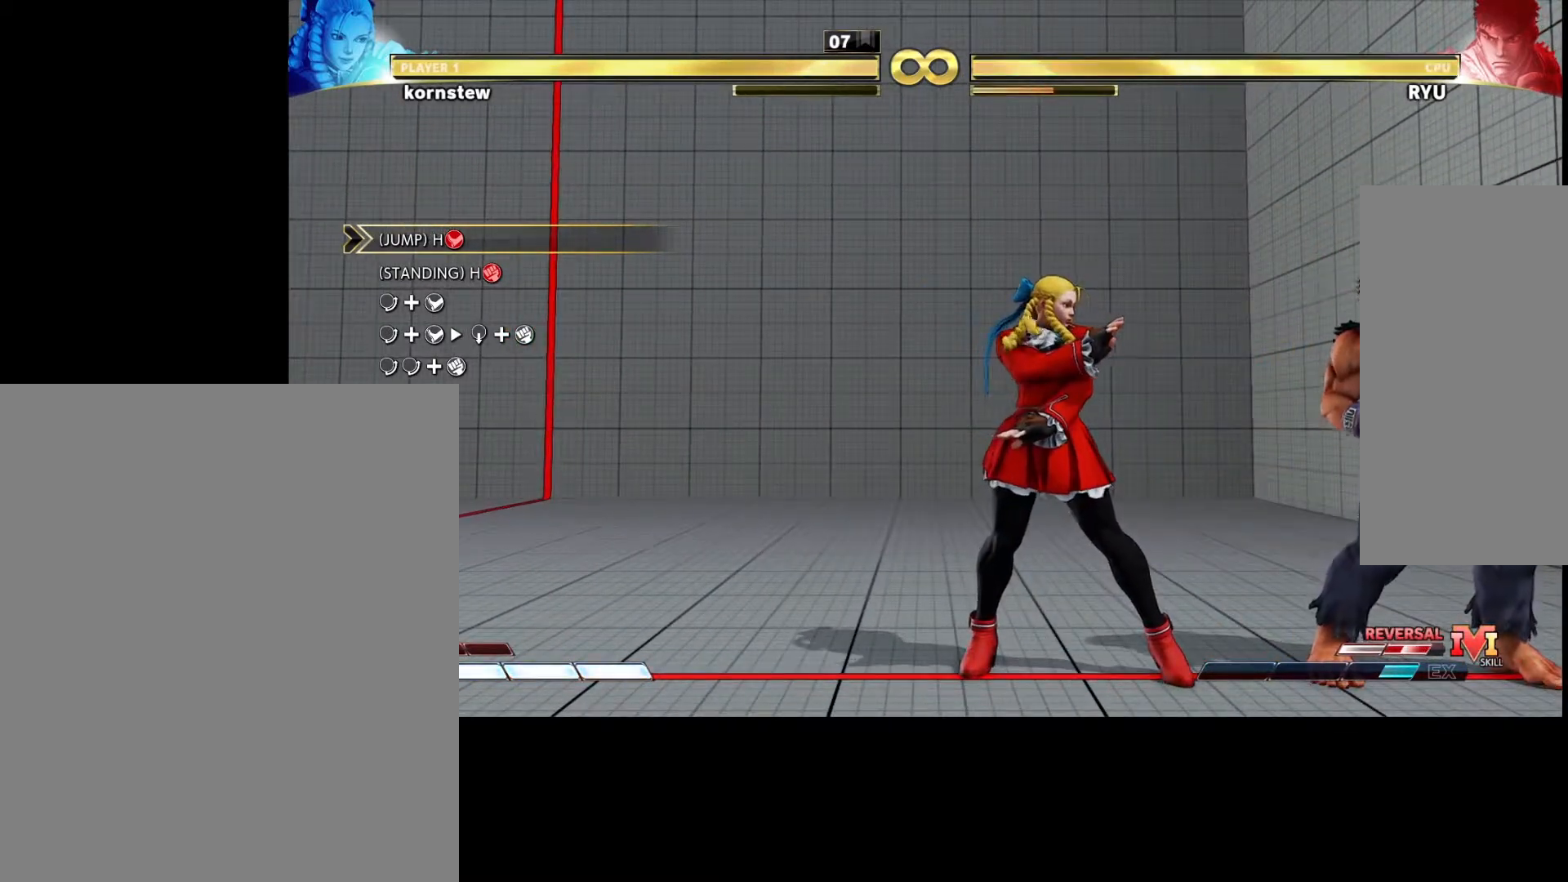
{"buttons": [], "left_stick": "right", "events": [[150, "left_stick", "right"]]}